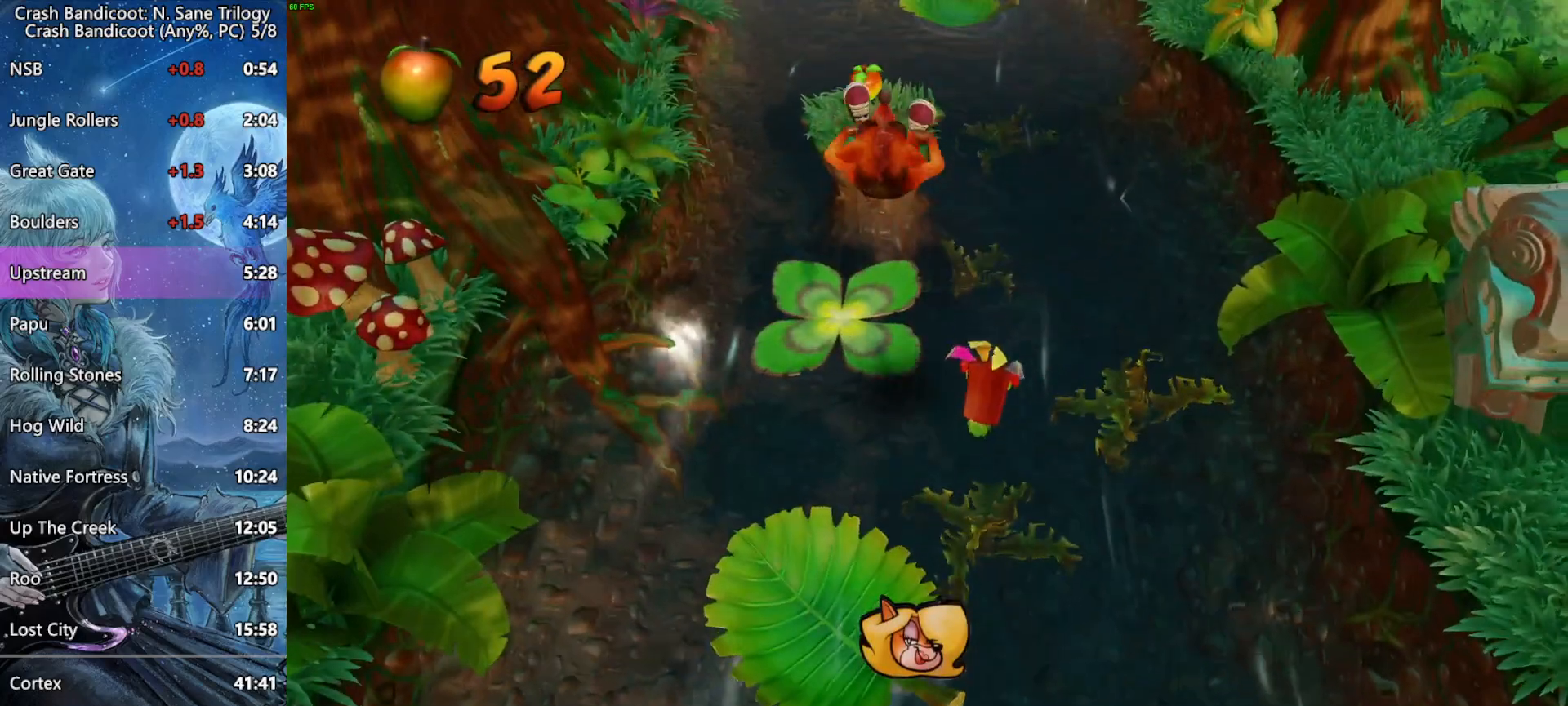
Gameplay with a controller (PlayStation layout); each line is a JSON object with the inputs held at the frame after it. "events" lists button and stick changes between this image and that frame as [ms after this image, input, new state], when the widget could be followed in between. Not read: right_stick.
{"buttons": ["L3"], "left_stick": "up", "events": [[150, "CROSS", "up"], [217, "CROSS", "down"], [383, "CROSS", "up"]]}
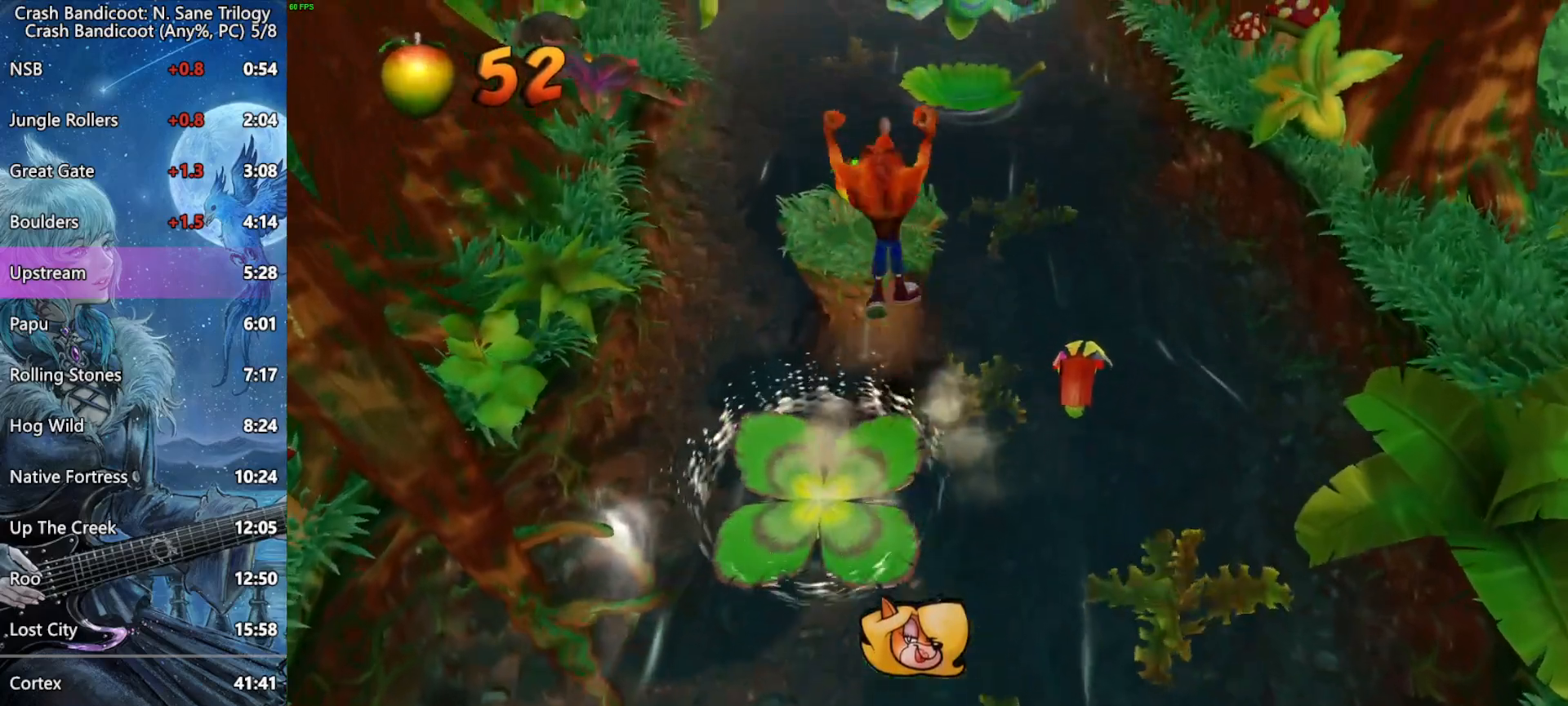
{"buttons": ["L3"], "left_stick": "up-right", "events": [[267, "CROSS", "down"], [283, "R2", "down"], [283, "left_stick", "up-right"], [383, "CROSS", "up"], [400, "R2", "up"]]}
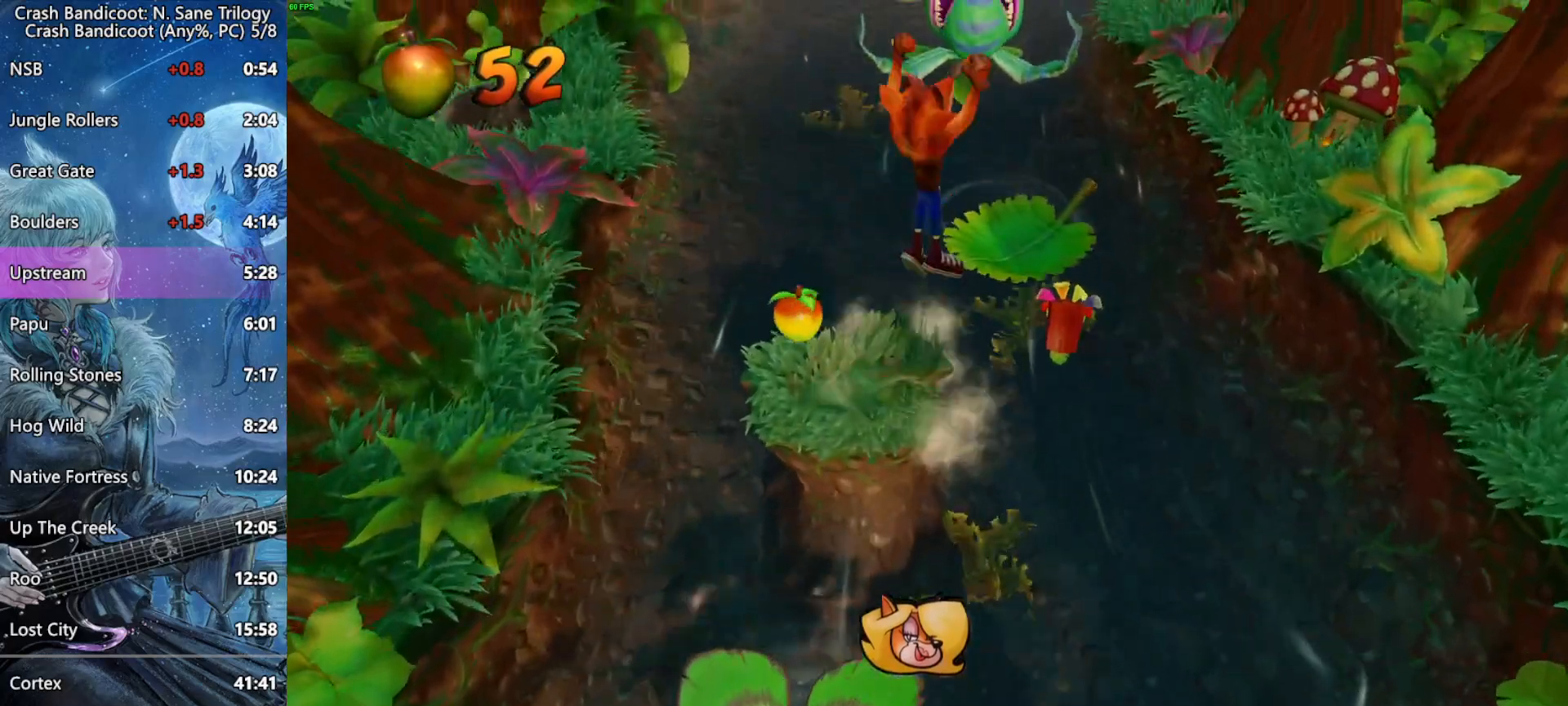
{"buttons": ["L3"], "left_stick": "up", "events": [[400, "left_stick", "up"]]}
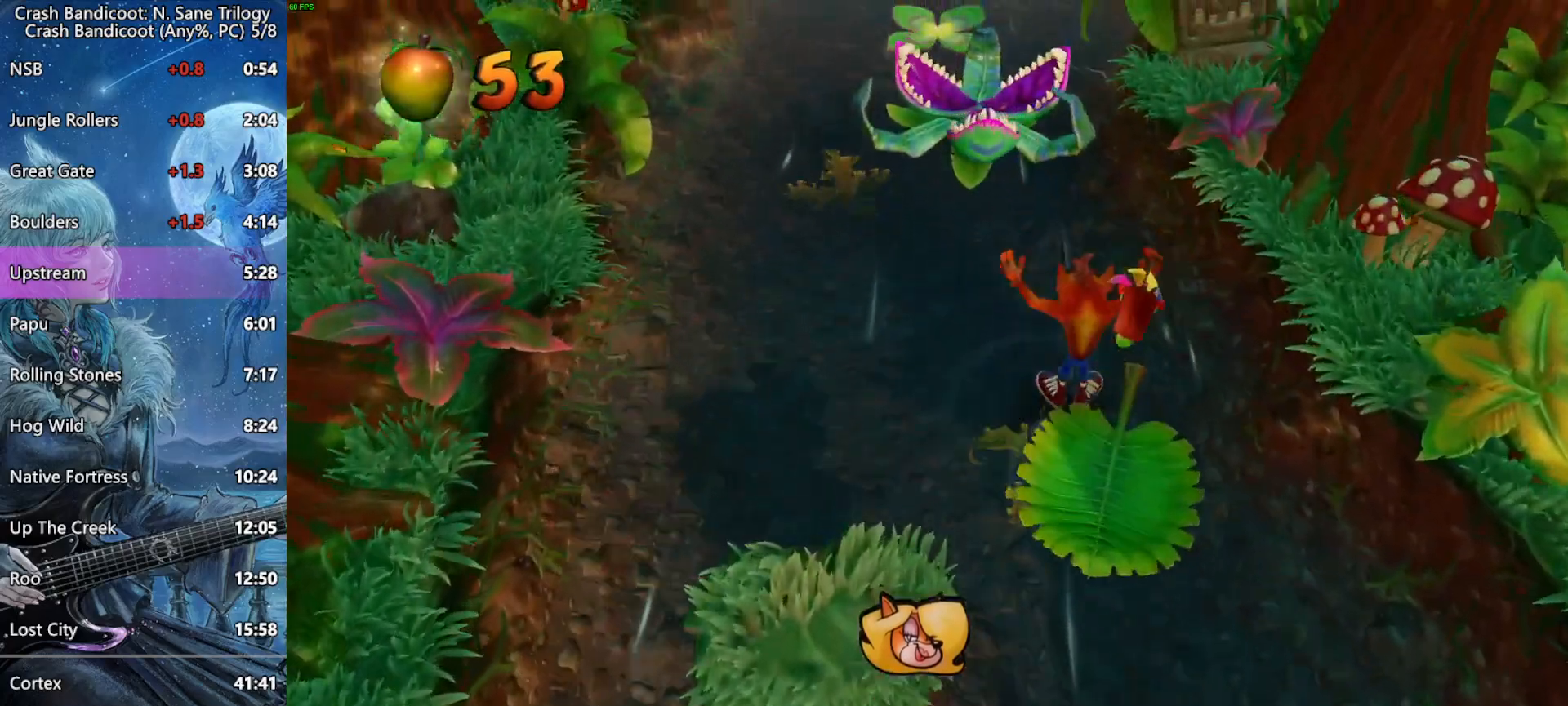
{"buttons": ["CROSS", "L3"], "left_stick": "up", "events": [[67, "CROSS", "down"], [67, "R2", "down"], [83, "left_stick", "up-left"], [133, "R2", "up"], [350, "left_stick", "up"]]}
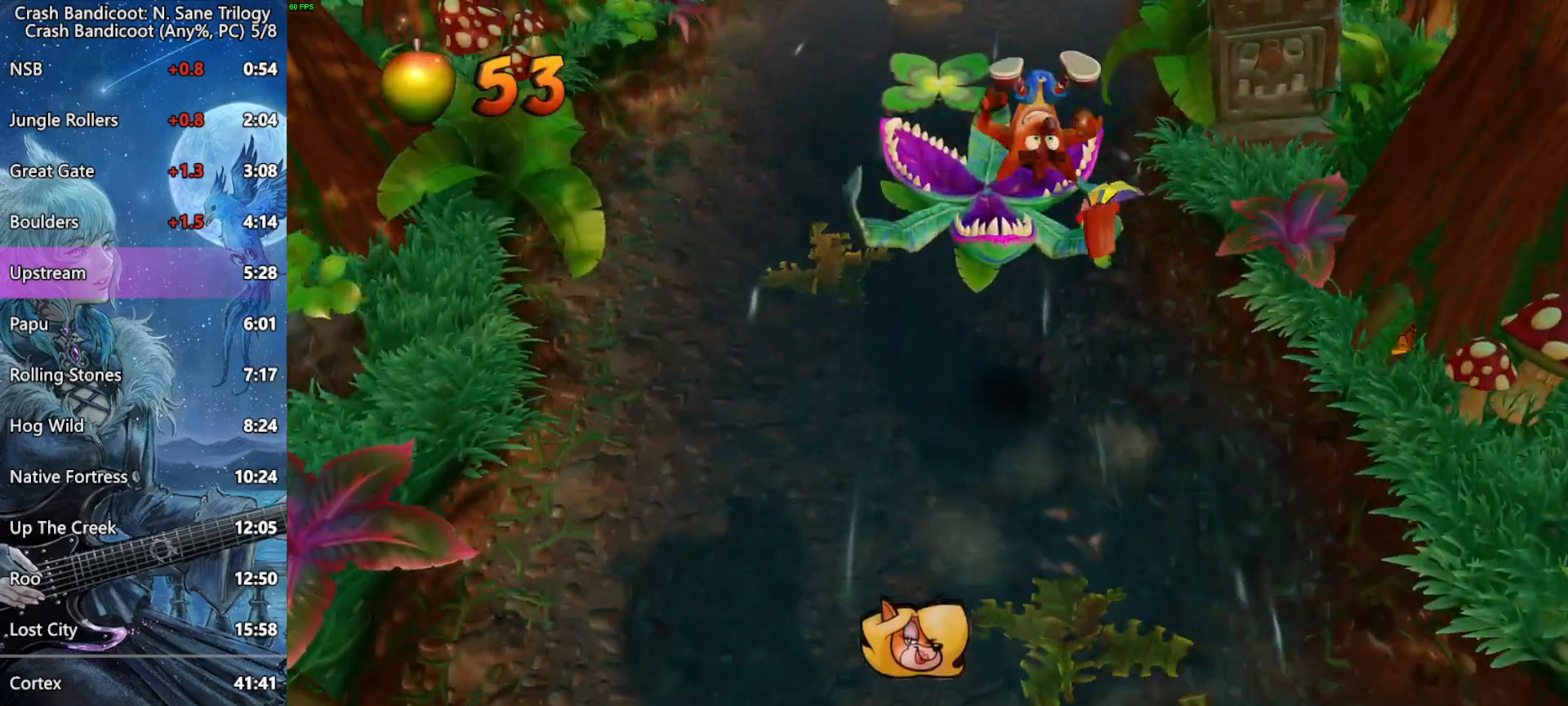
{"buttons": ["L3"], "left_stick": "up-left", "events": [[100, "left_stick", "up-left"], [350, "CROSS", "up"]]}
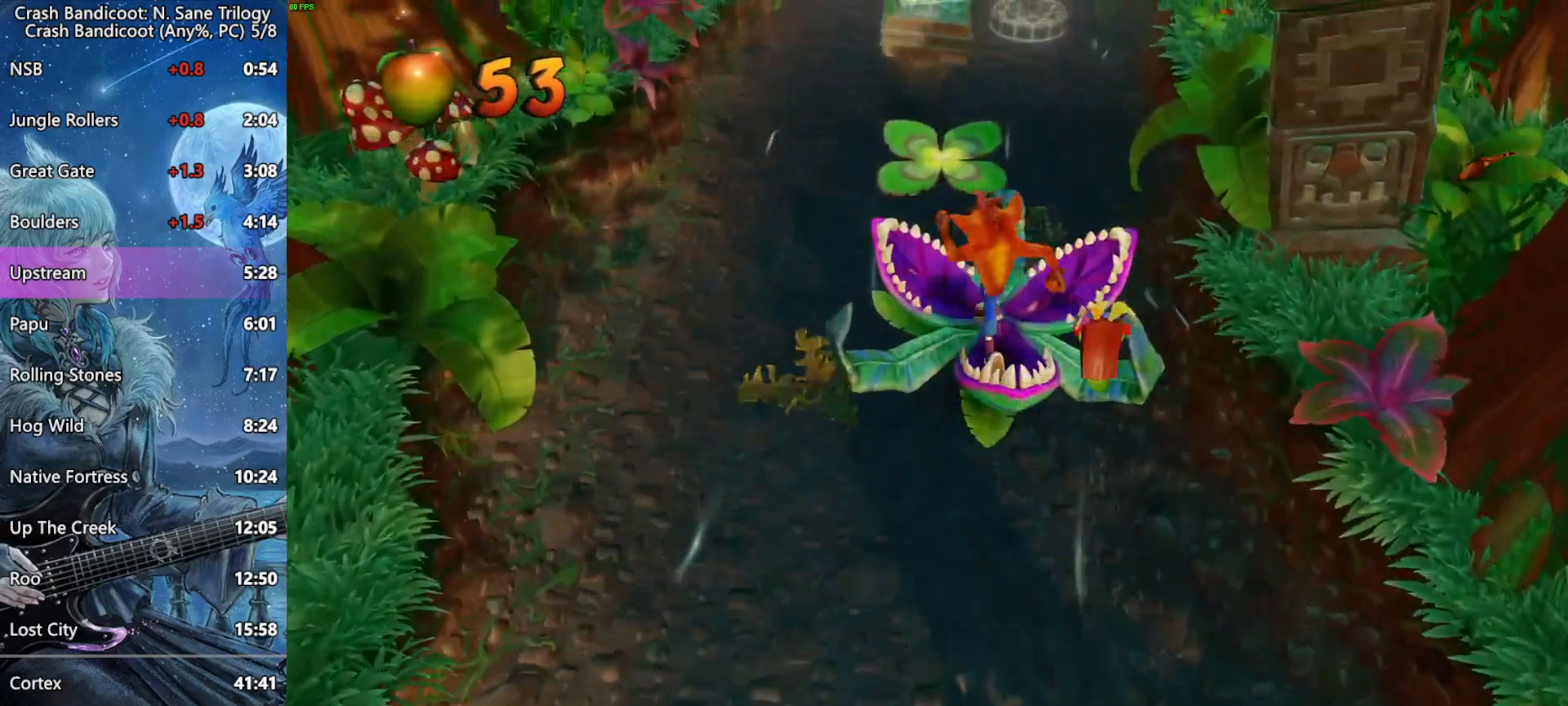
{"buttons": ["CROSS"], "left_stick": "up", "events": [[100, "CROSS", "down"], [450, "L3", "up"], [450, "left_stick", "up"]]}
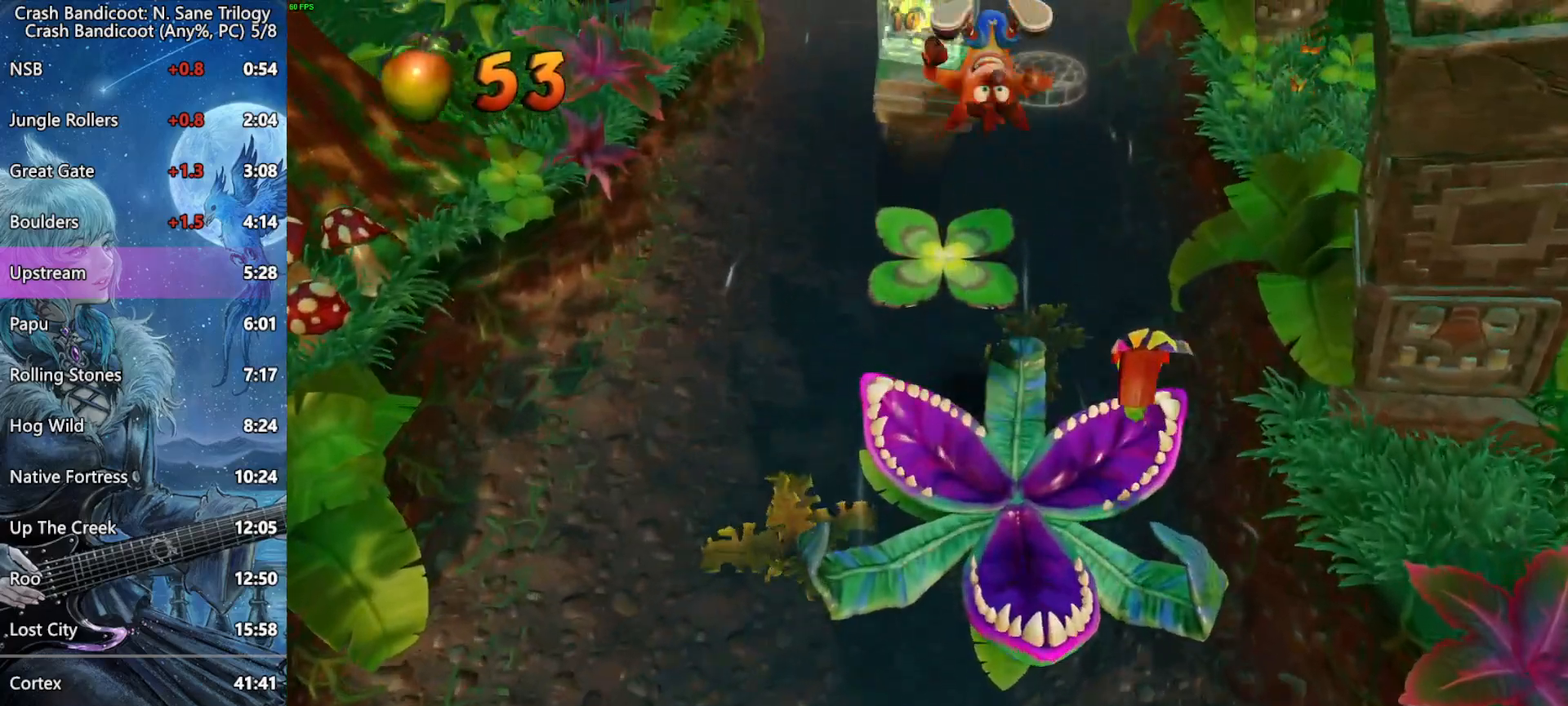
{"buttons": ["CROSS"], "left_stick": "up", "events": [[33, "CROSS", "up"], [433, "CROSS", "down"]]}
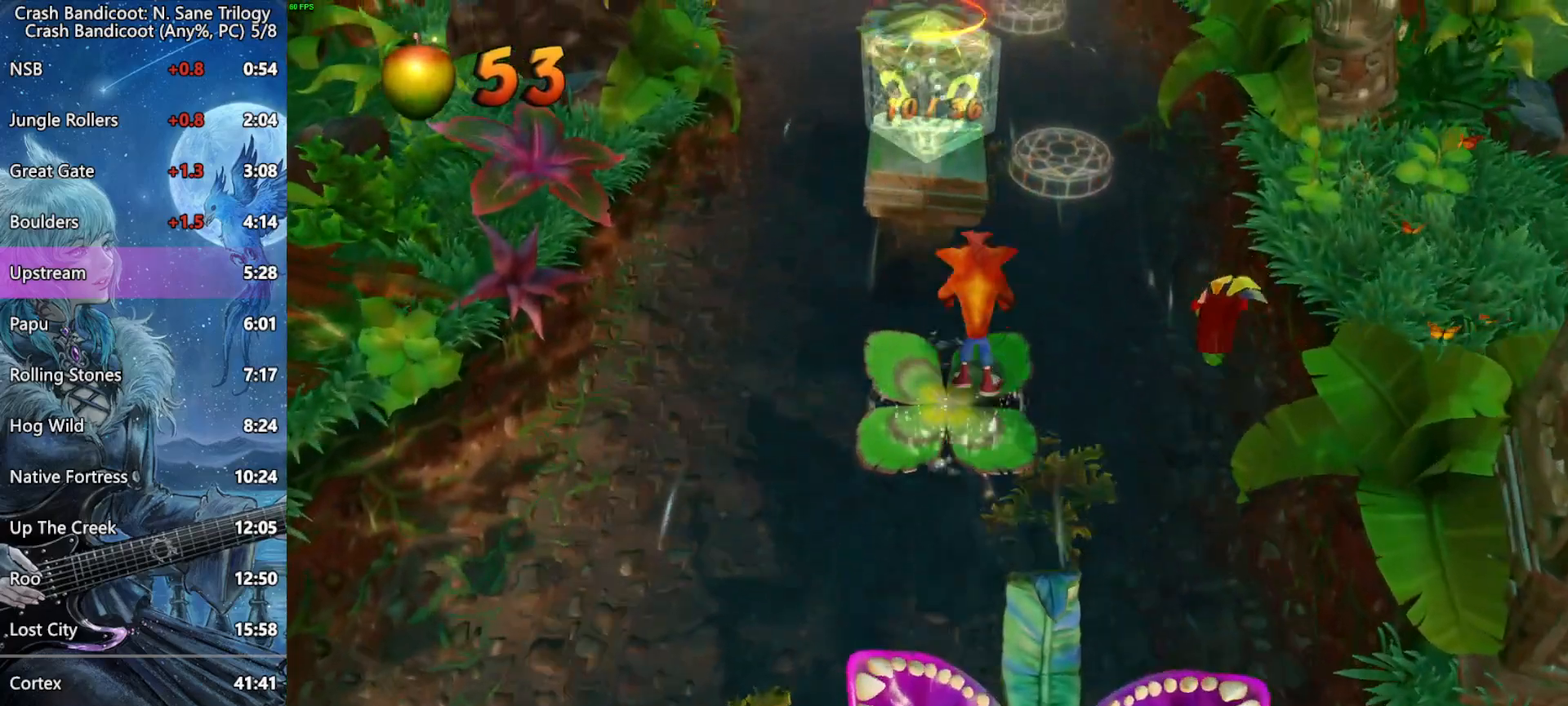
{"buttons": [], "left_stick": "up", "events": [[267, "CROSS", "up"]]}
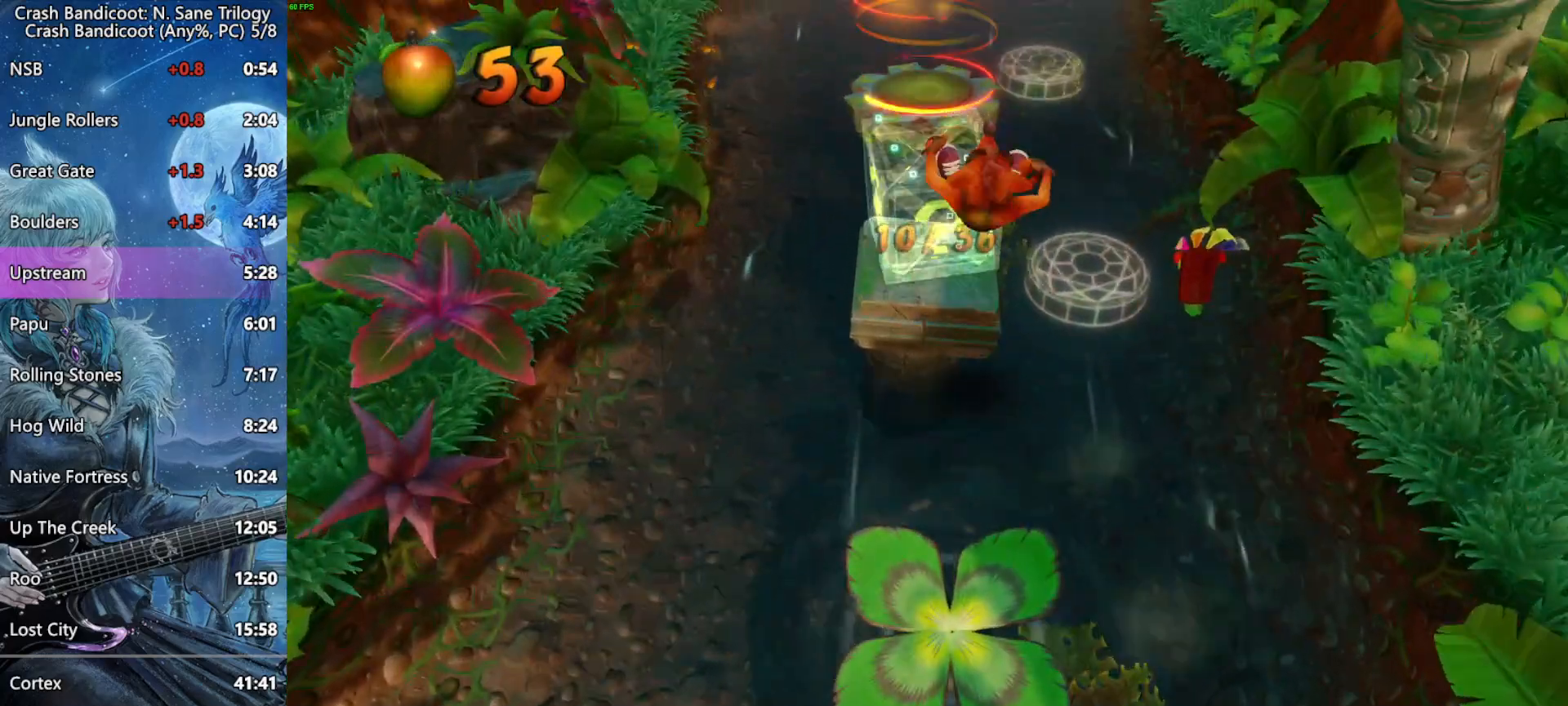
{"buttons": ["CROSS"], "left_stick": "up", "events": [[100, "CROSS", "down"], [217, "left_stick", "up-left"], [417, "left_stick", "up"]]}
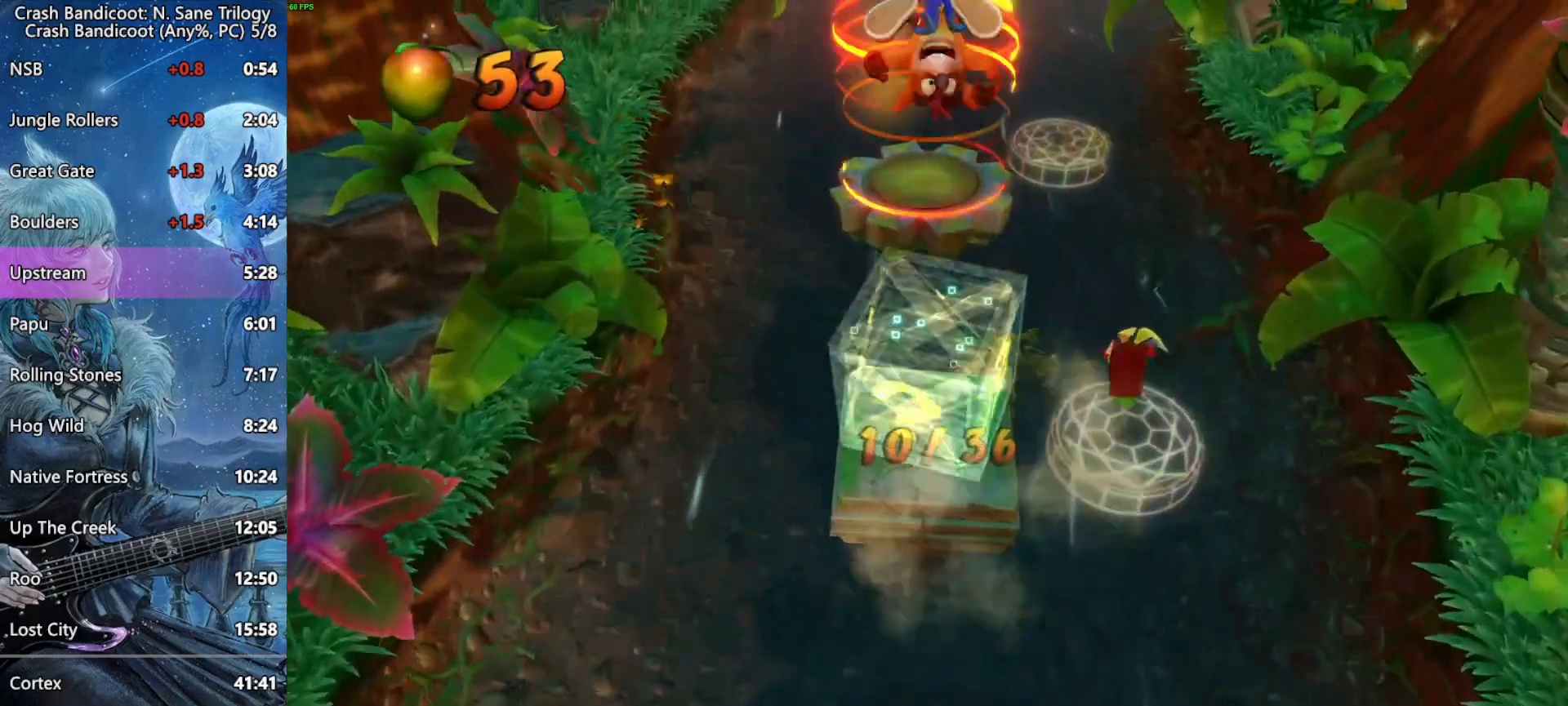
{"buttons": [], "left_stick": "up", "events": [[17, "CROSS", "up"]]}
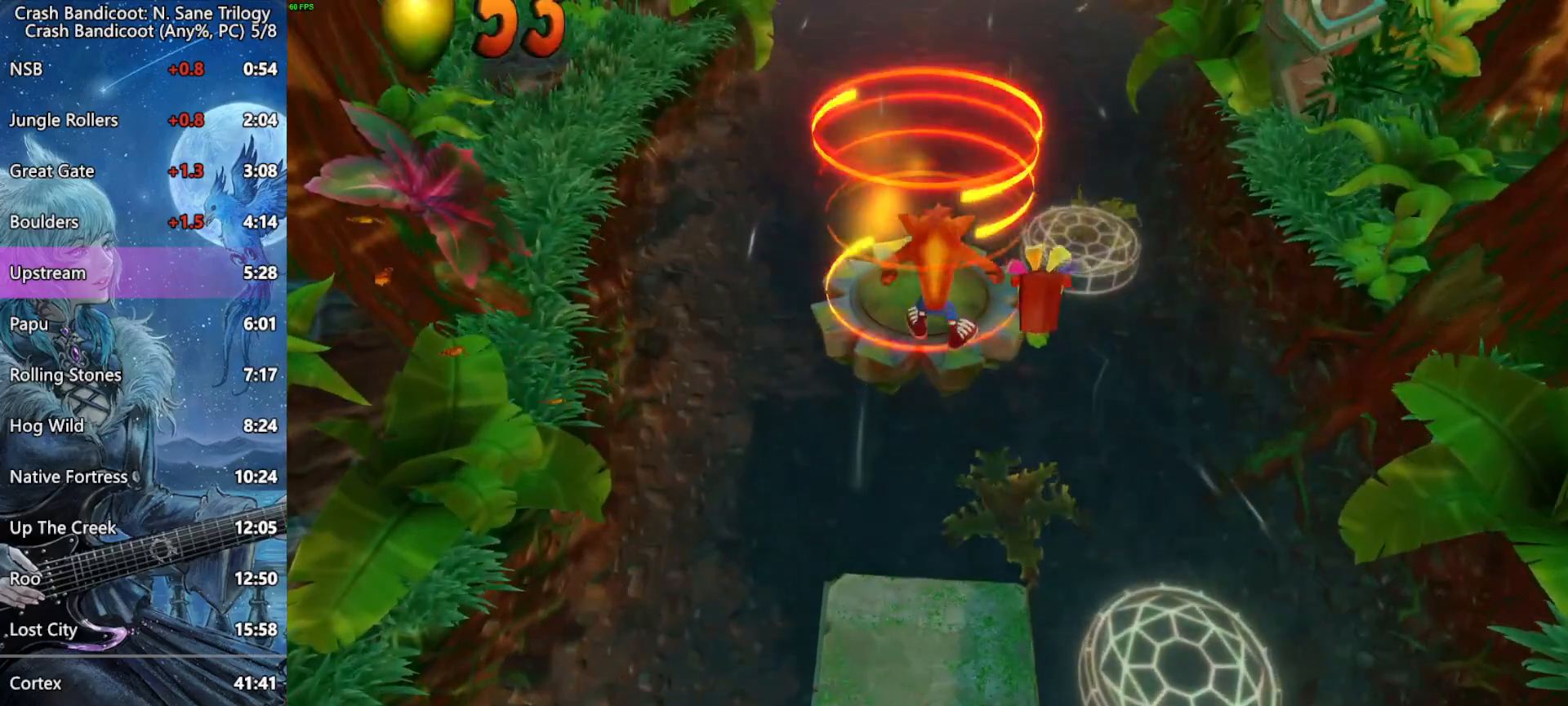
{"buttons": ["CROSS"], "left_stick": "center", "events": [[133, "left_stick", "center"], [167, "CROSS", "down"]]}
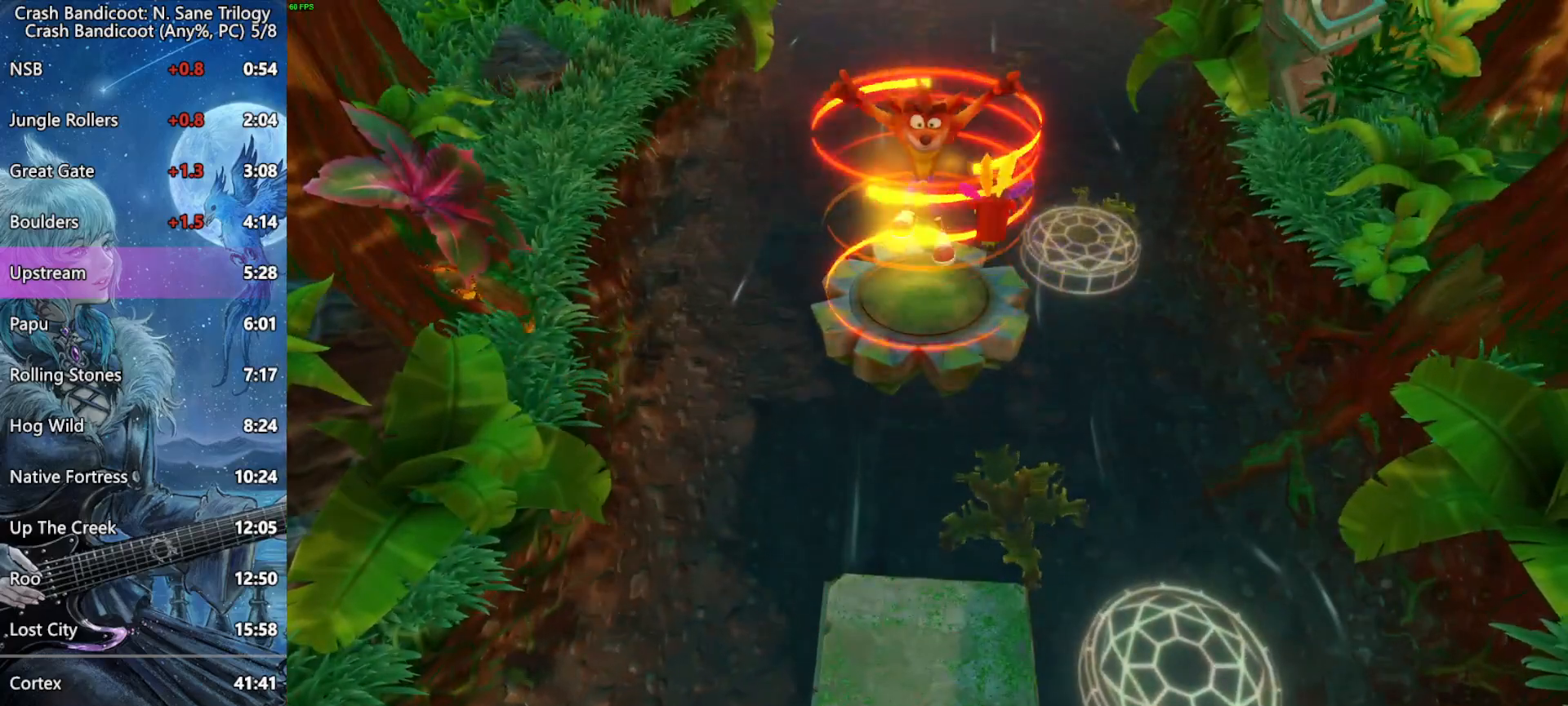
{"buttons": ["CROSS"], "left_stick": "center", "events": []}
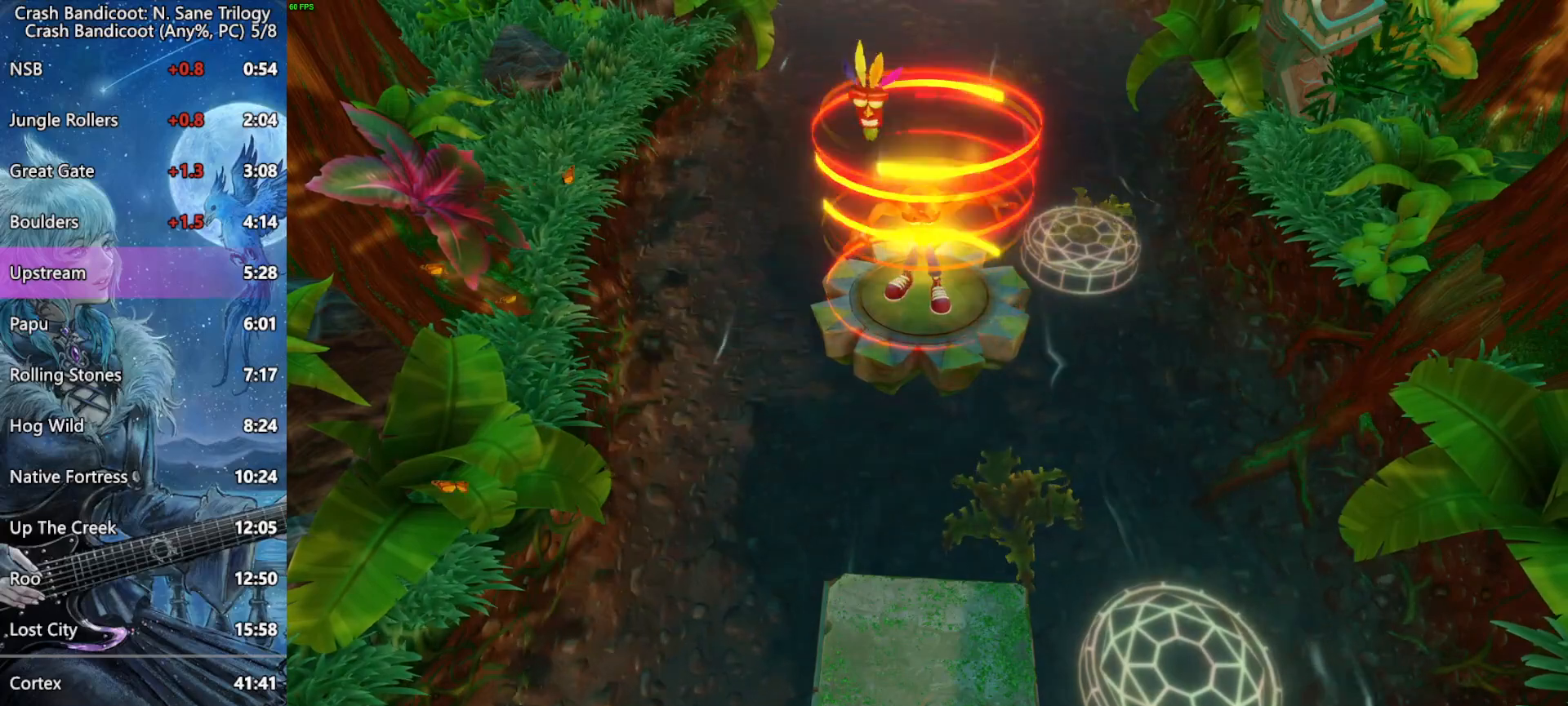
{"buttons": ["CROSS"], "left_stick": "center", "events": []}
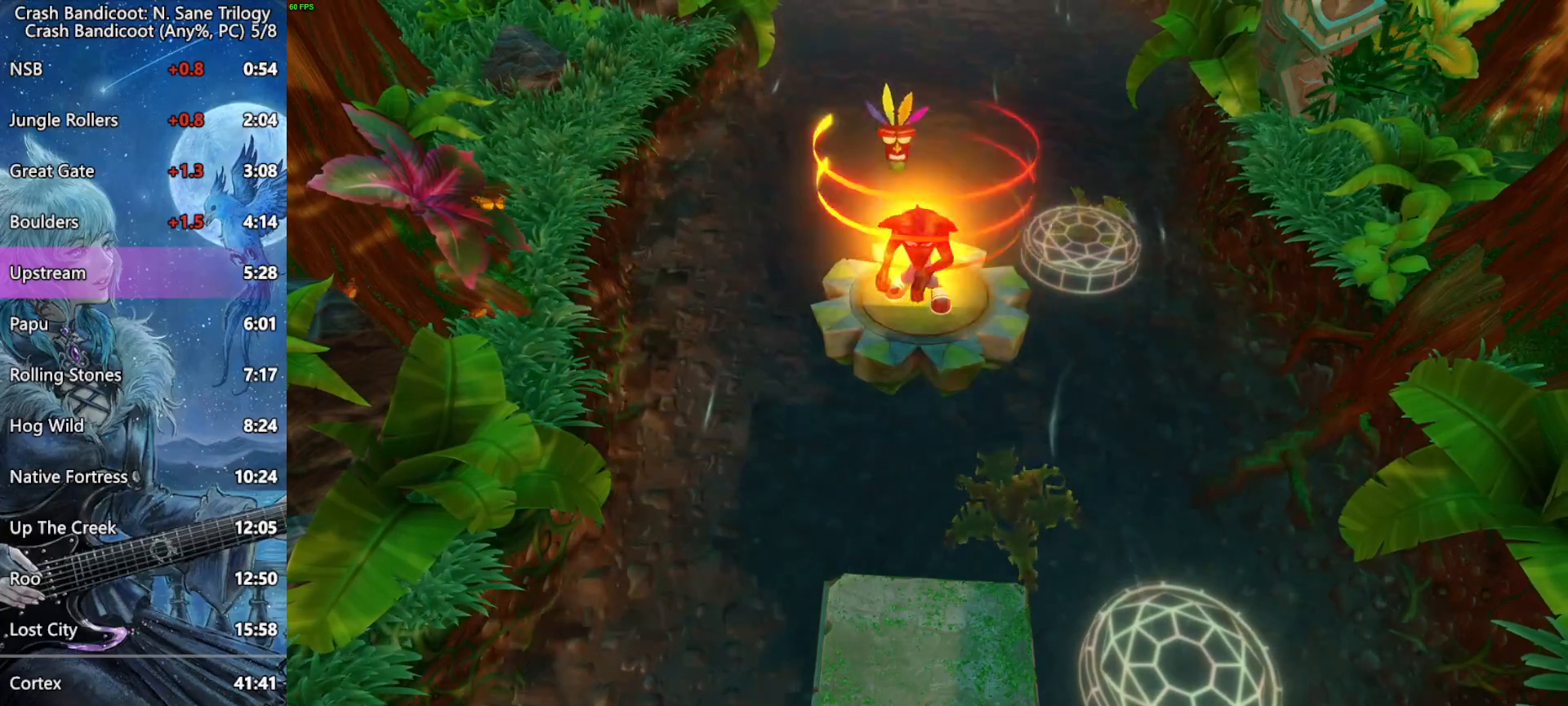
{"buttons": ["CROSS"], "left_stick": "center", "events": []}
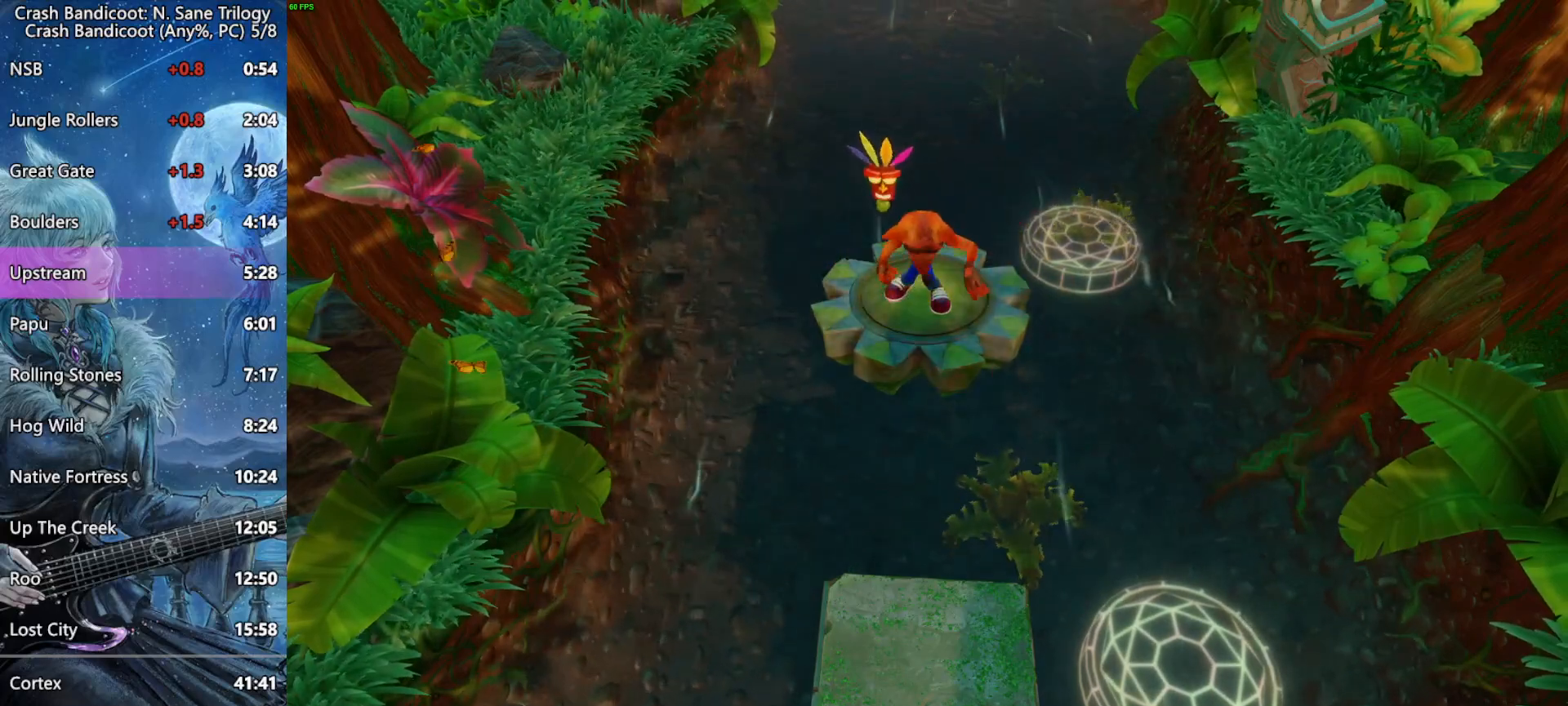
{"buttons": ["CROSS"], "left_stick": "center", "events": []}
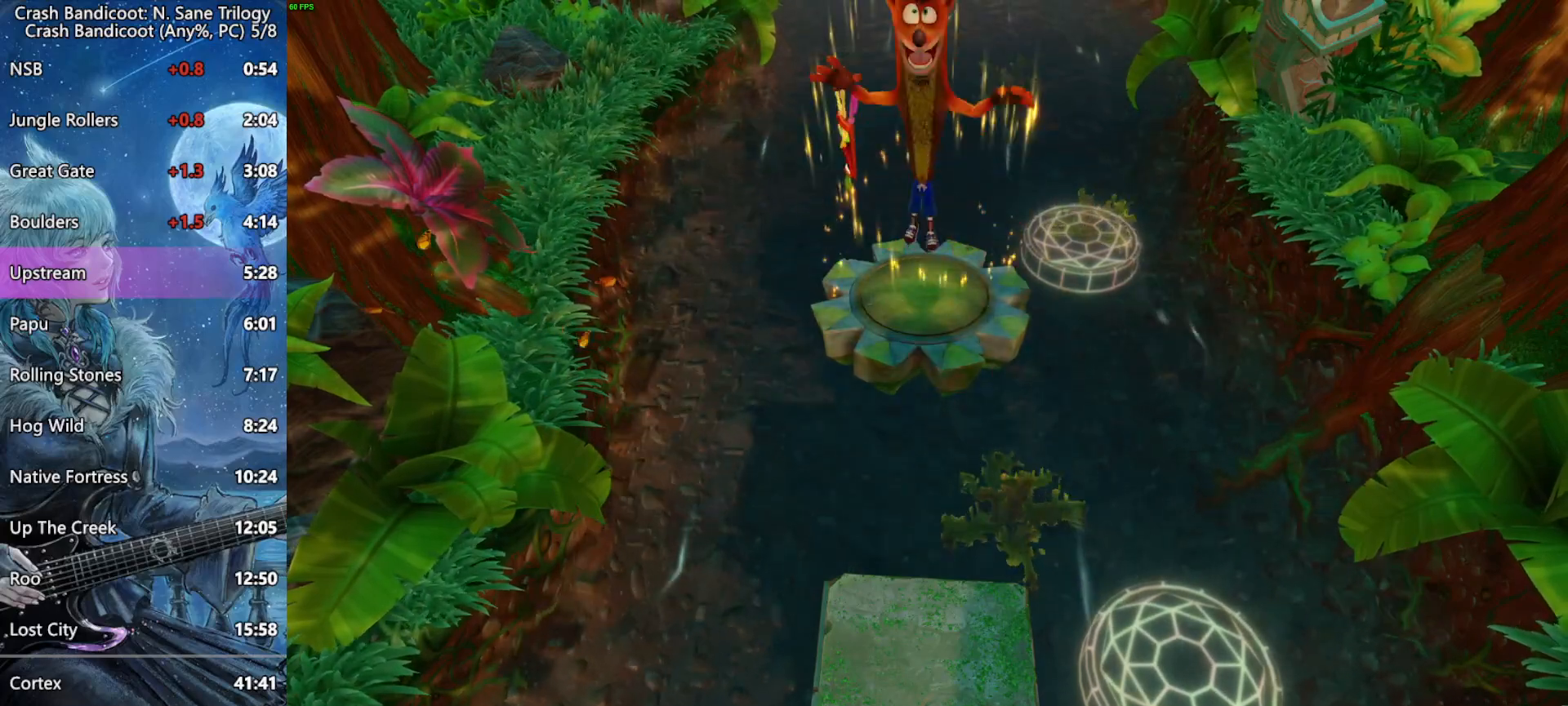
{"buttons": ["CROSS"], "left_stick": "center", "events": []}
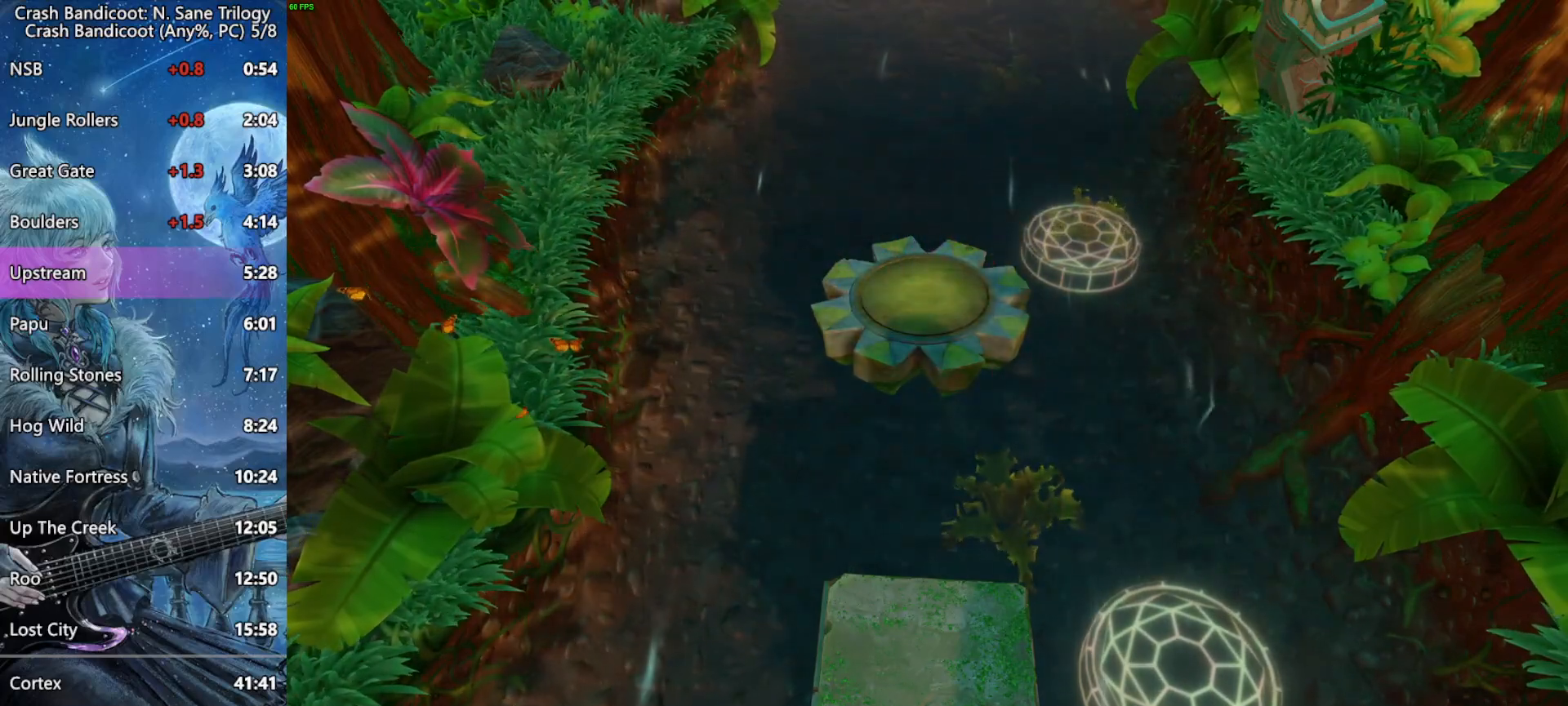
{"buttons": ["CROSS"], "left_stick": "center", "events": []}
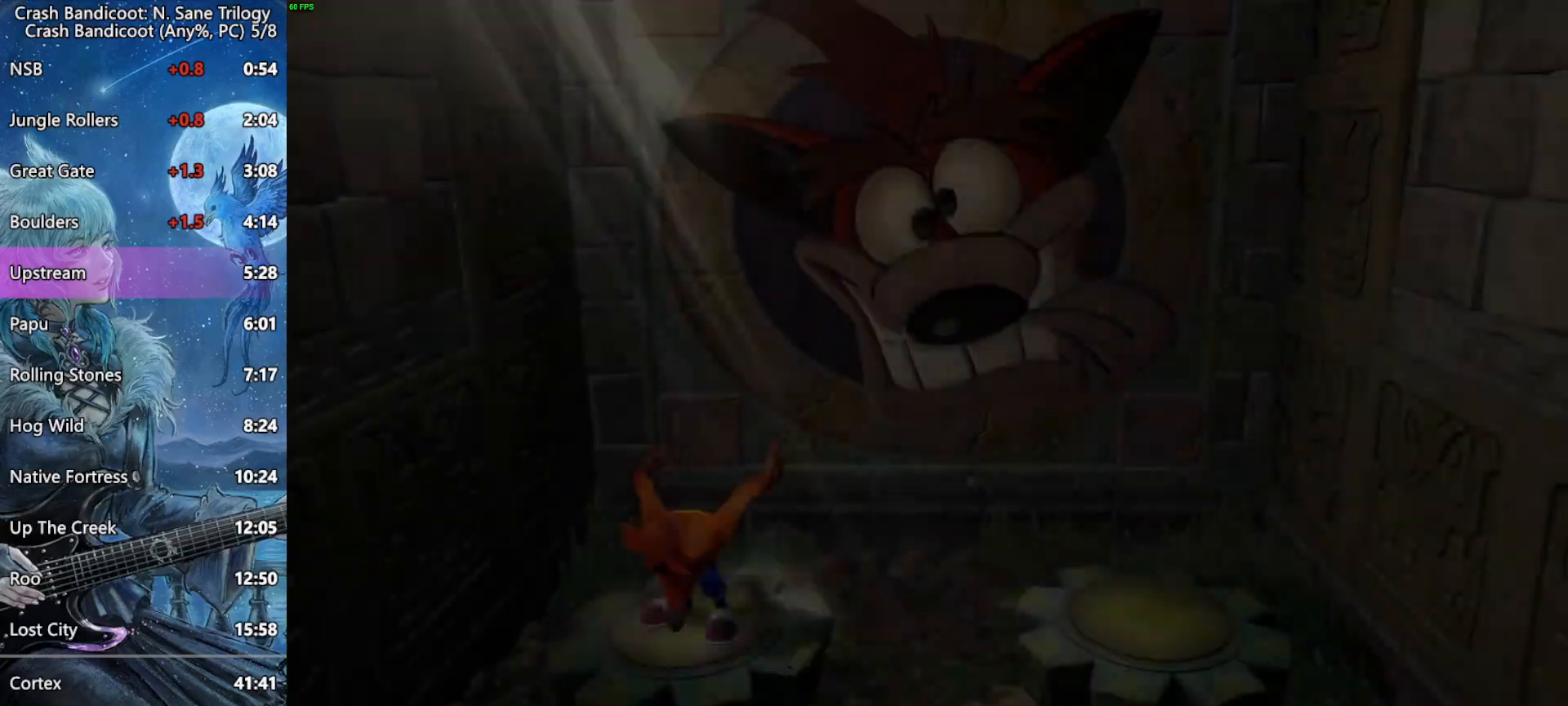
{"buttons": ["CROSS"], "left_stick": "center", "events": []}
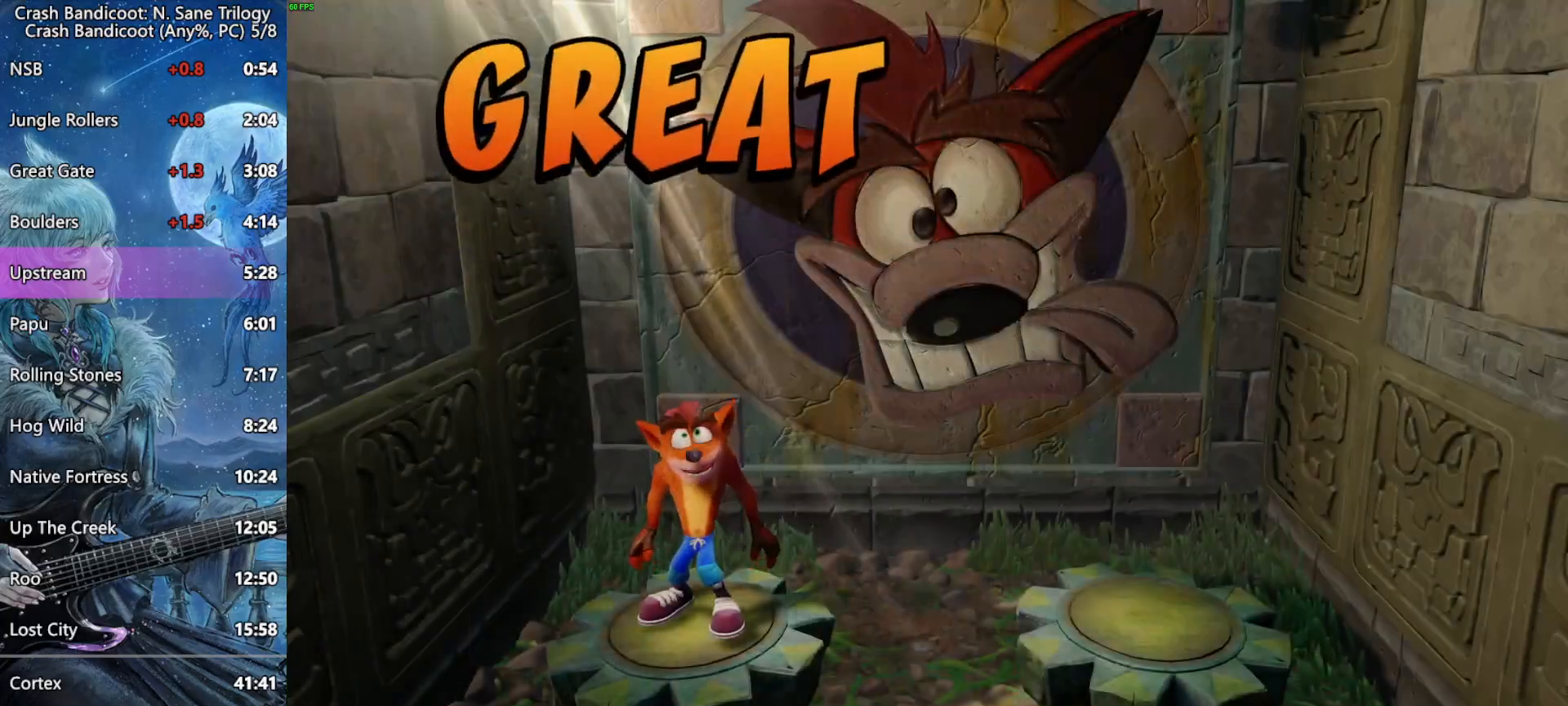
{"buttons": ["CROSS"], "left_stick": "center", "events": []}
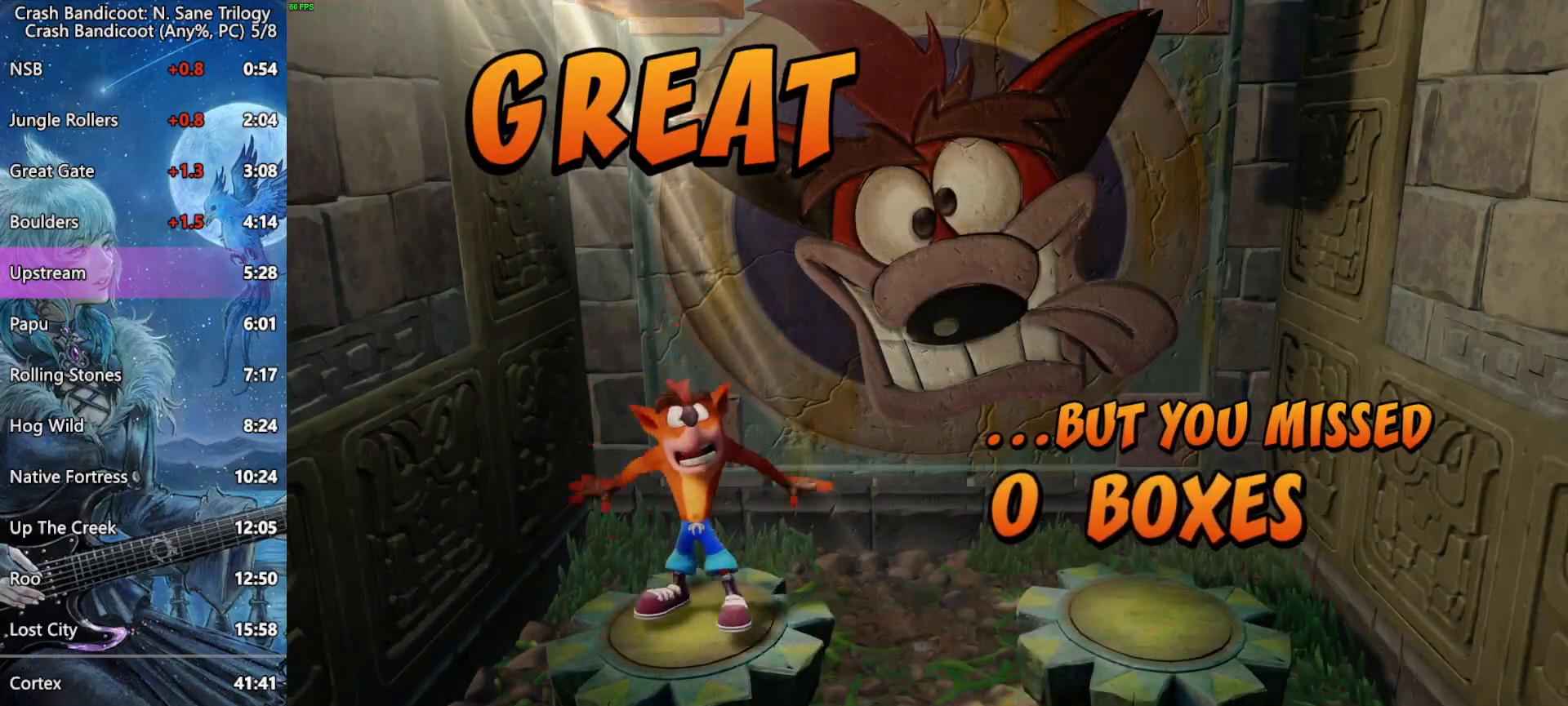
{"buttons": ["CROSS"], "left_stick": "center", "events": []}
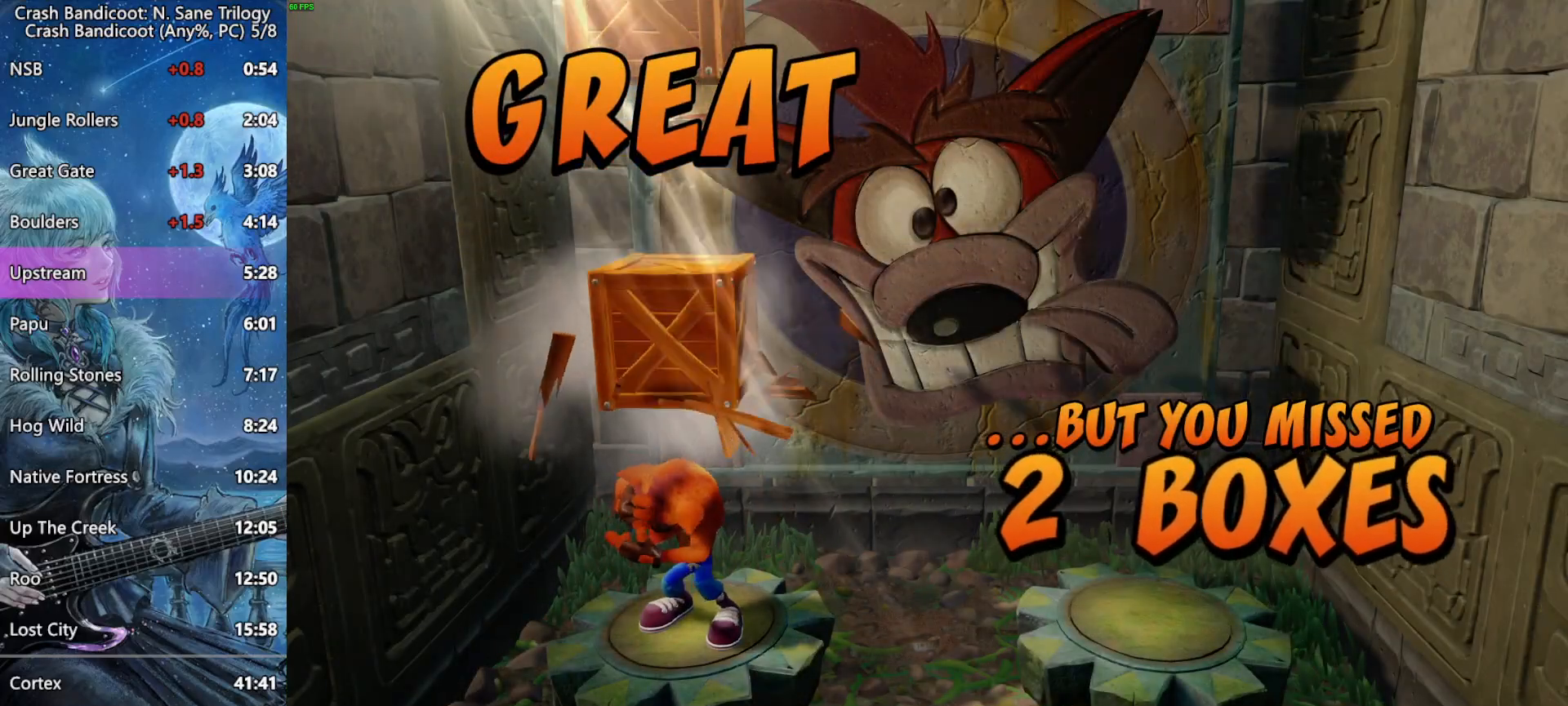
{"buttons": ["CROSS"], "left_stick": "center", "events": []}
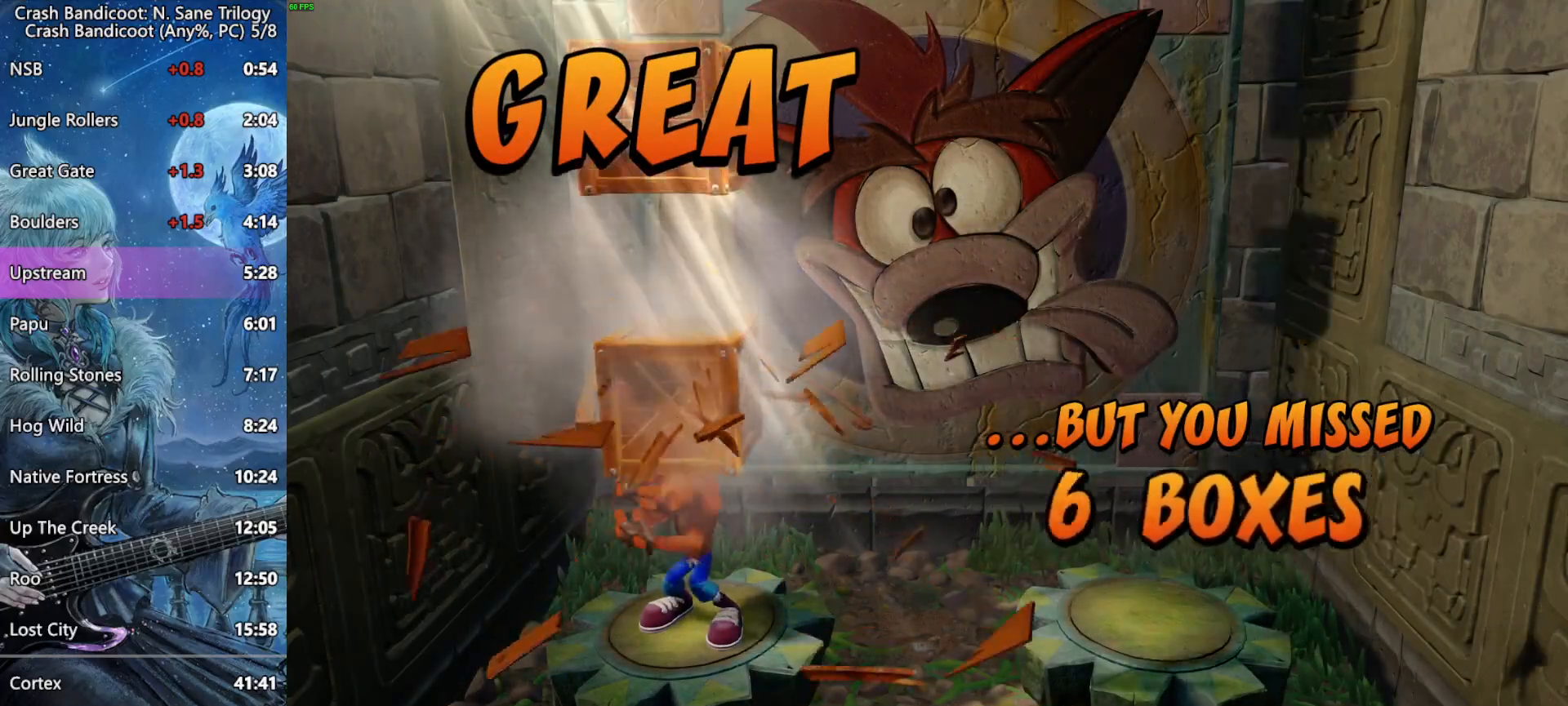
{"buttons": ["CROSS"], "left_stick": "center", "events": []}
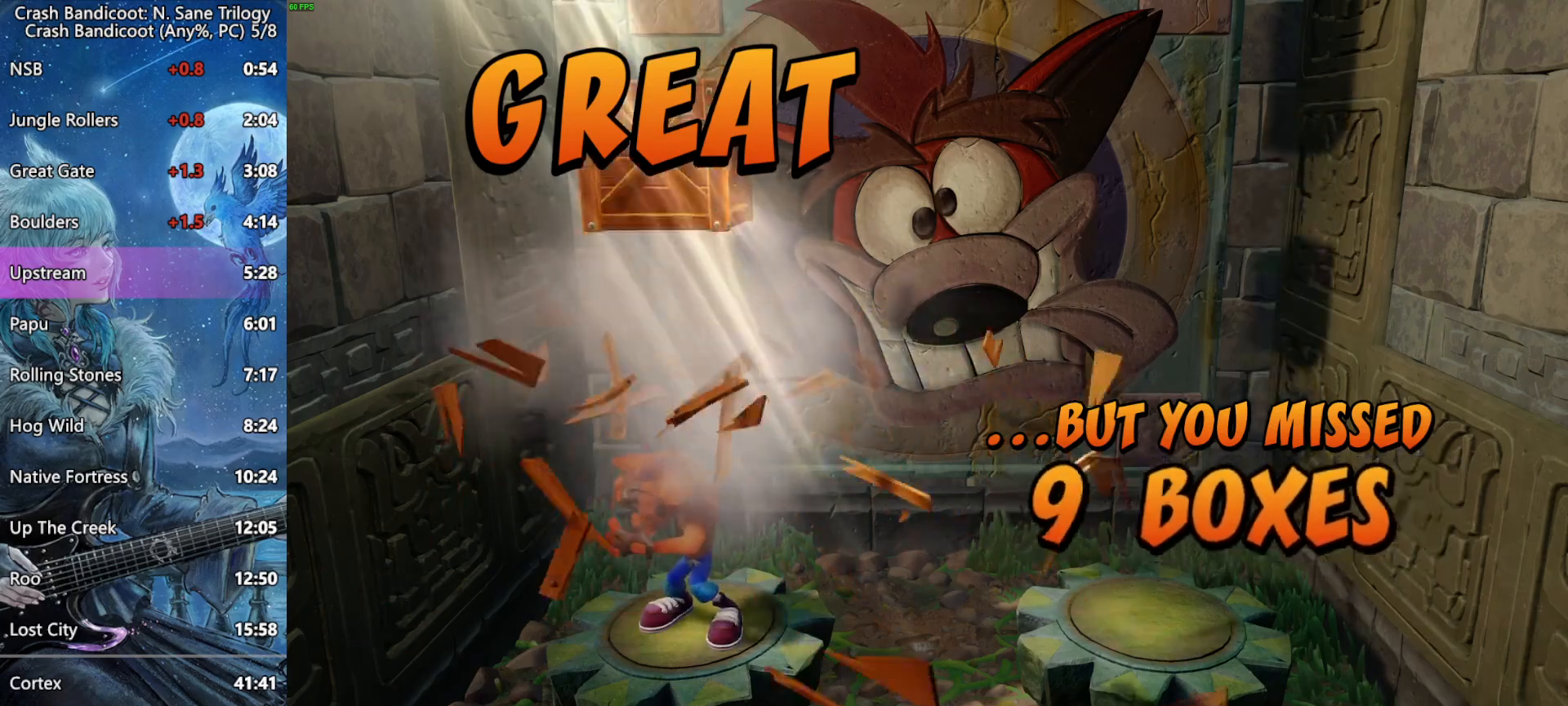
{"buttons": ["CROSS"], "left_stick": "center", "events": []}
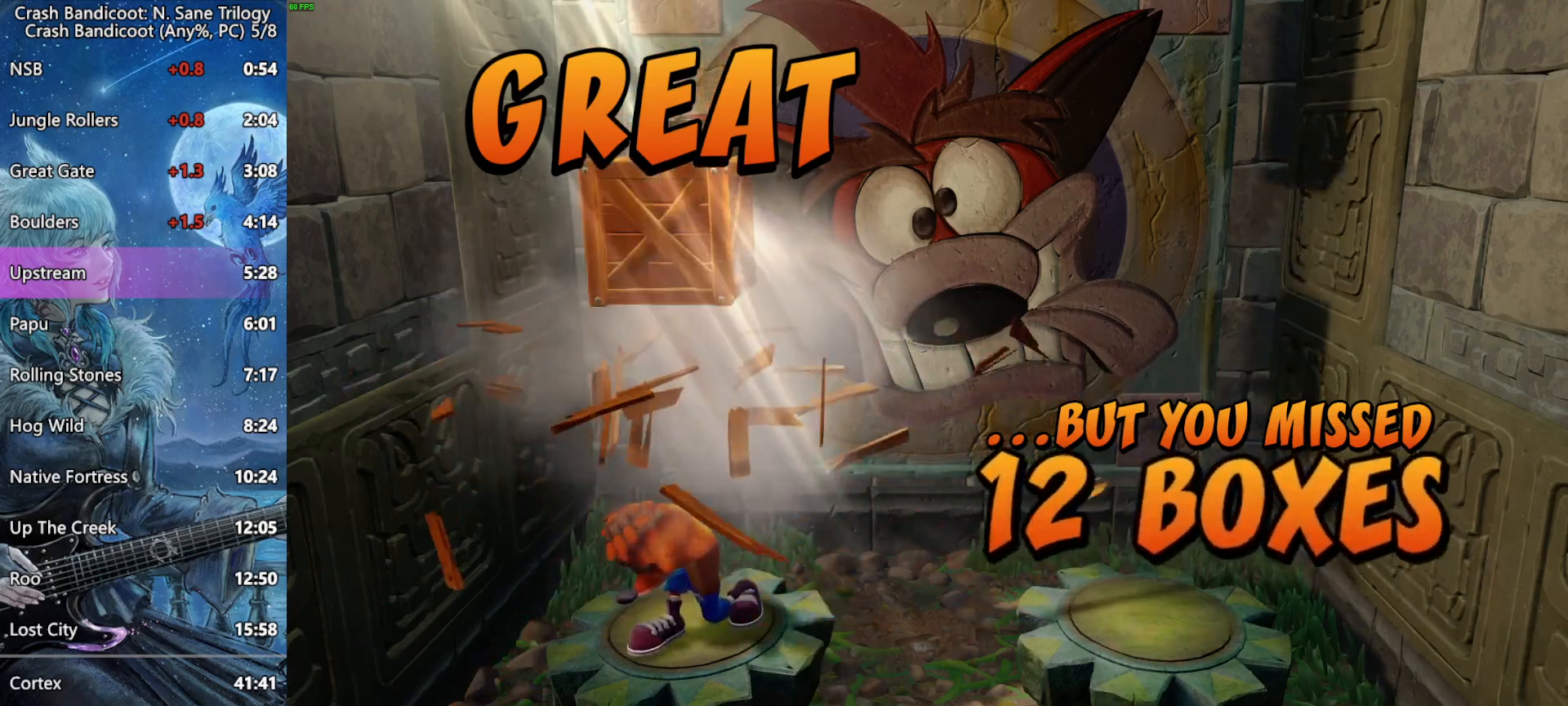
{"buttons": ["CROSS"], "left_stick": "center", "events": []}
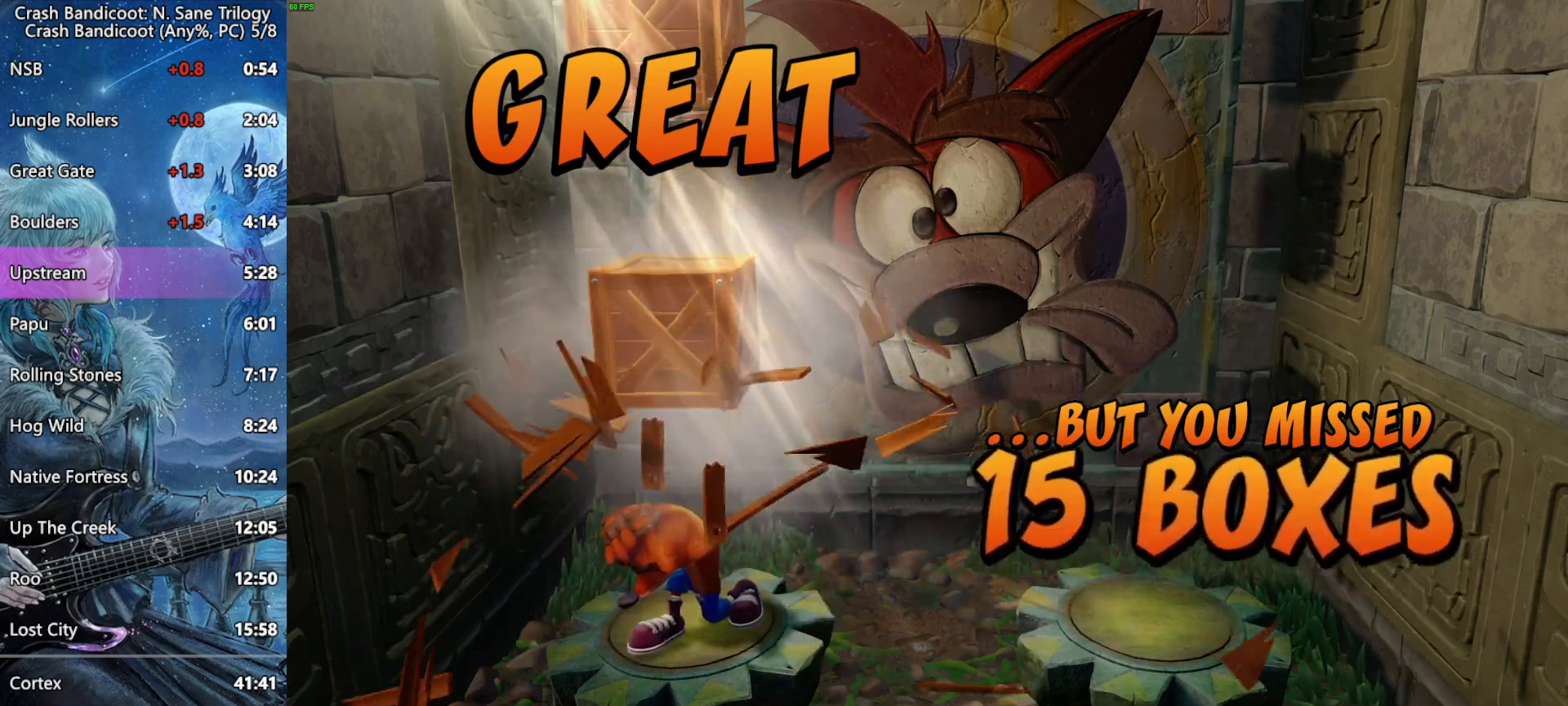
{"buttons": ["CROSS"], "left_stick": "center", "events": []}
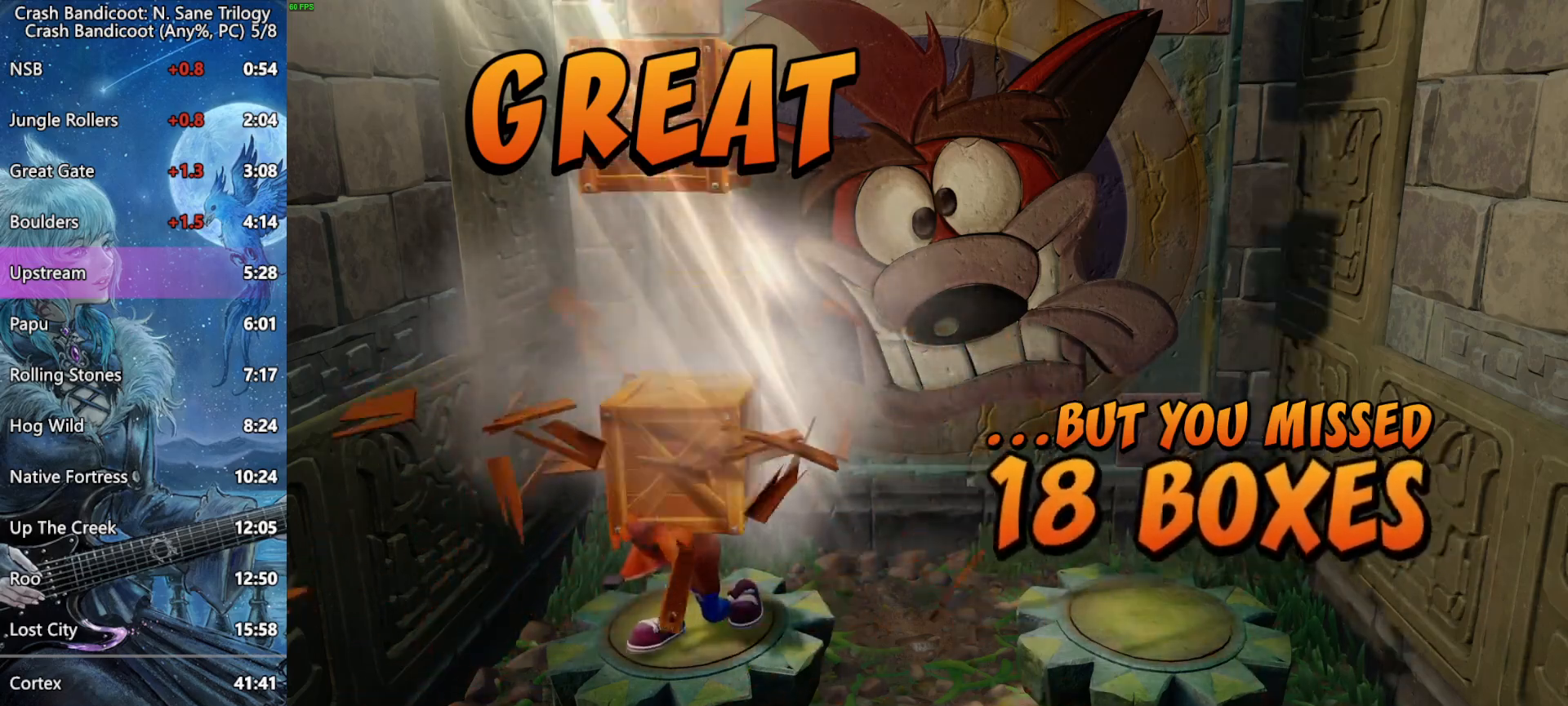
{"buttons": ["CROSS"], "left_stick": "center", "events": []}
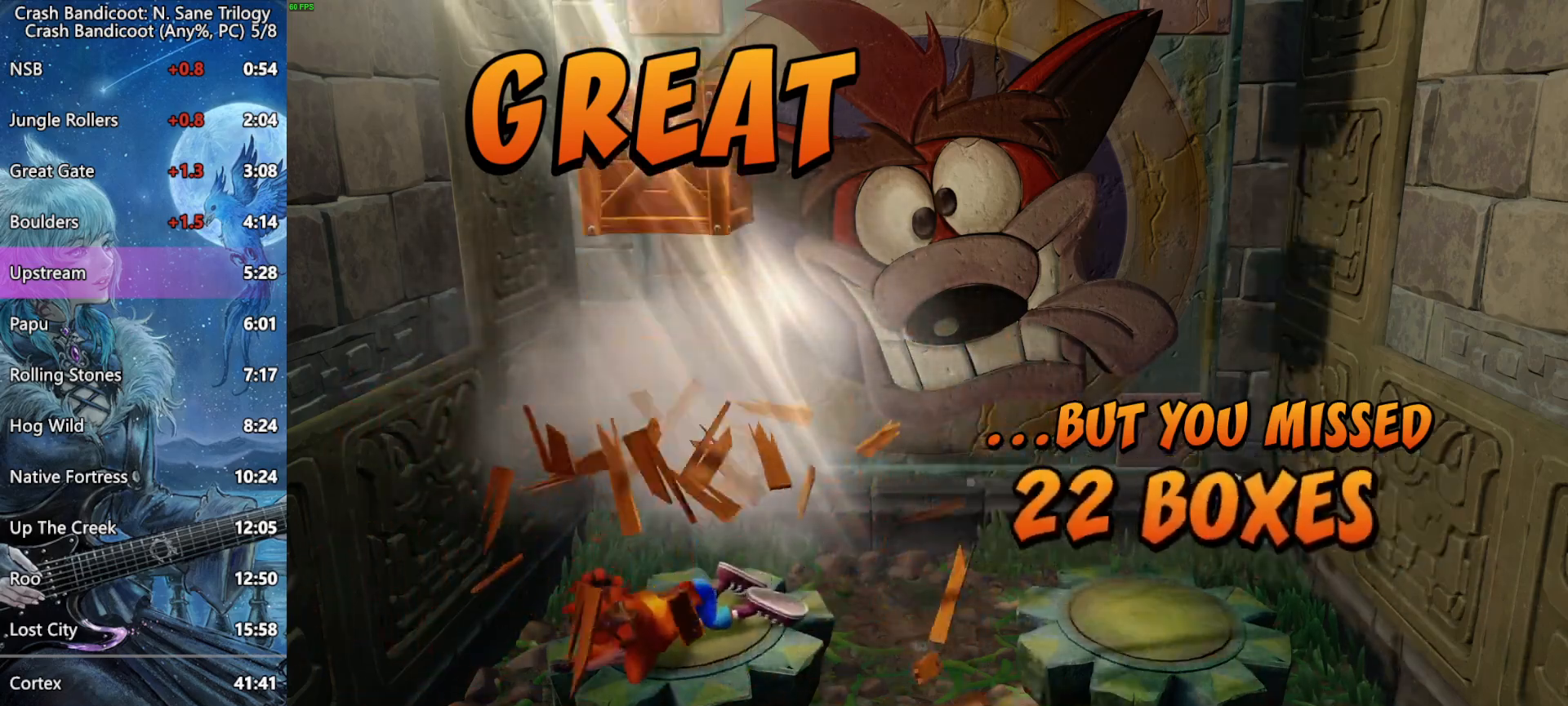
{"buttons": ["CROSS"], "left_stick": "center", "events": []}
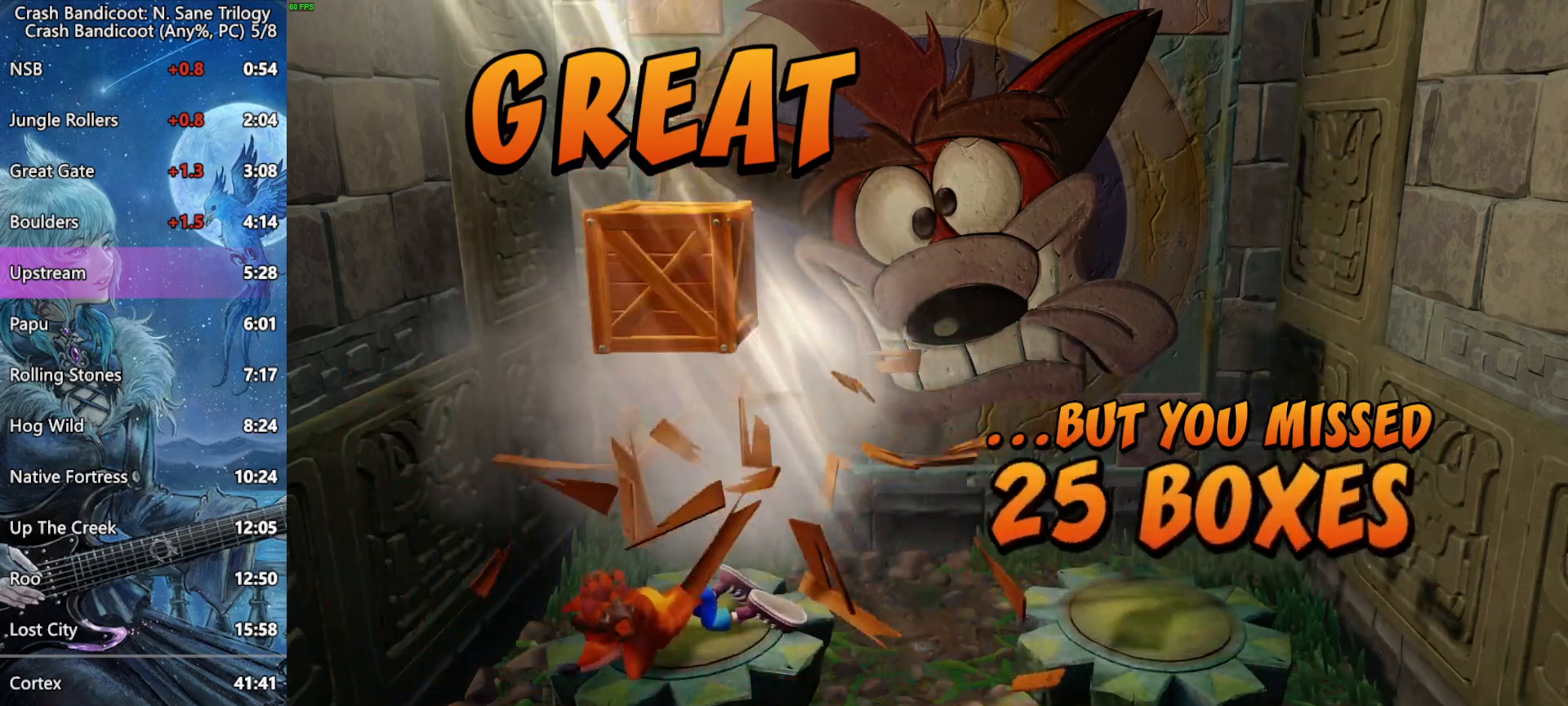
{"buttons": [], "left_stick": "center", "events": [[467, "CROSS", "up"]]}
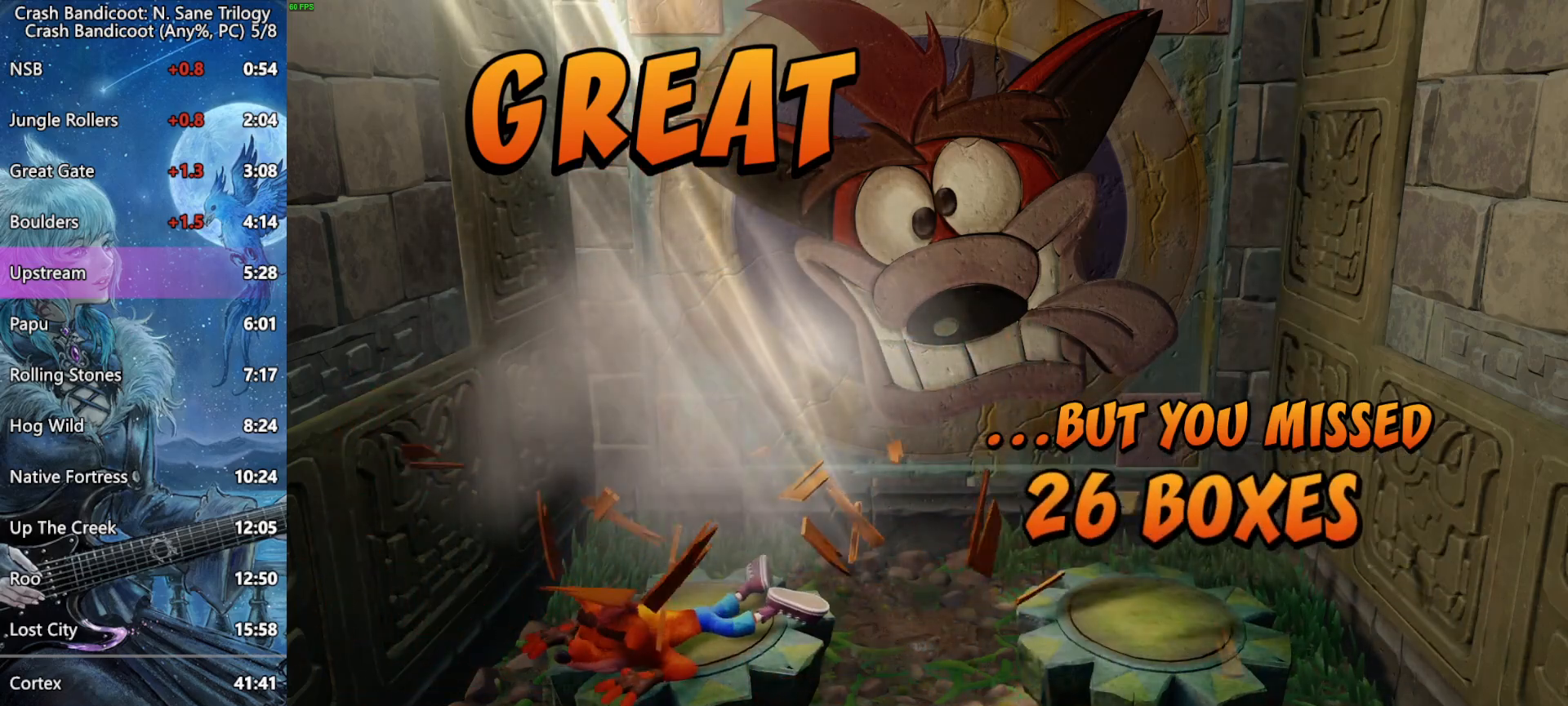
{"buttons": ["CROSS"], "left_stick": "center", "events": [[33, "CROSS", "down"], [83, "CROSS", "up"], [117, "CROSS", "down"], [183, "CROSS", "up"], [233, "CROSS", "down"], [317, "CROSS", "up"], [350, "CROSS", "down"], [417, "CROSS", "up"], [467, "CROSS", "down"]]}
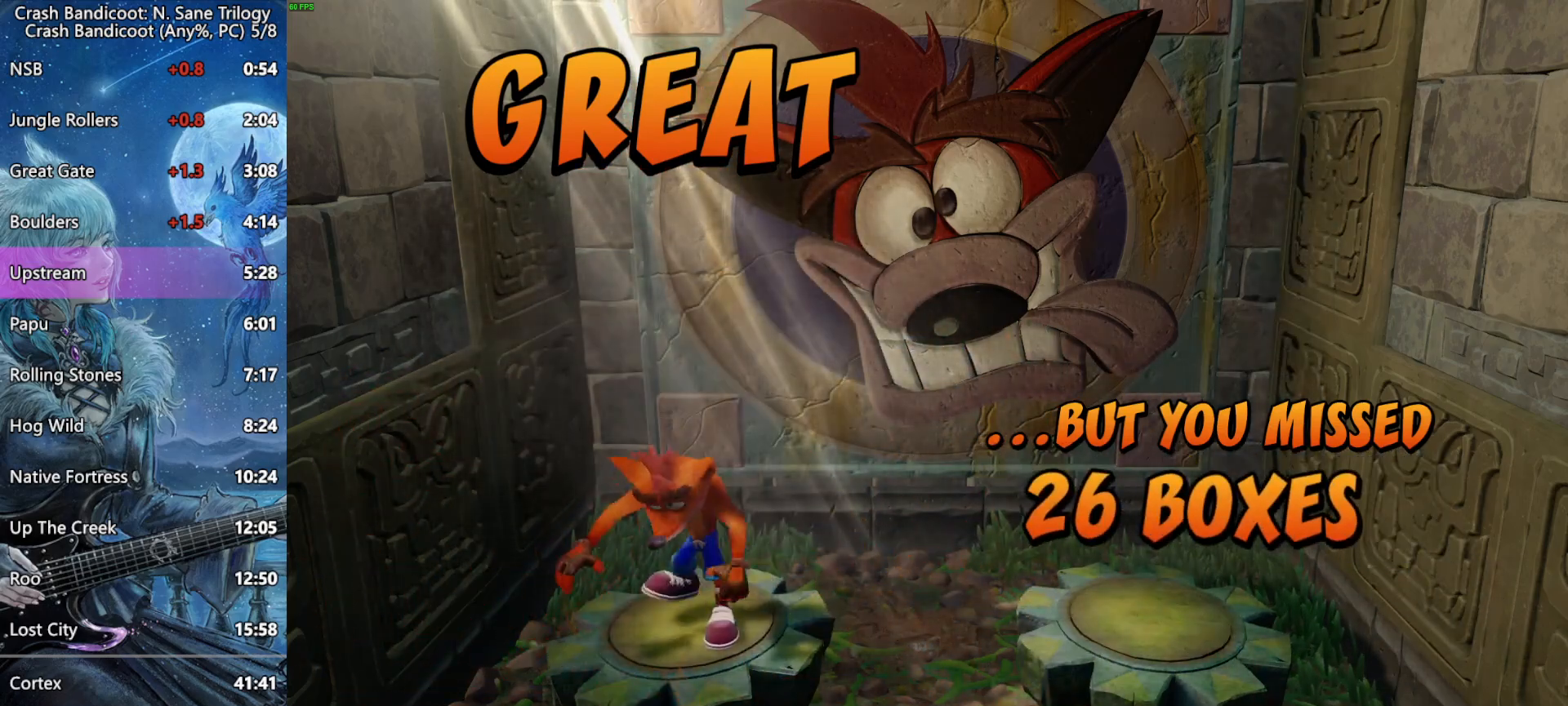
{"buttons": [], "left_stick": "center", "events": [[33, "CROSS", "up"], [67, "CROSS", "down"], [133, "CROSS", "up"], [200, "CROSS", "down"], [250, "CROSS", "up"], [300, "CROSS", "down"], [367, "CROSS", "up"], [400, "CROSS", "down"], [483, "CROSS", "up"]]}
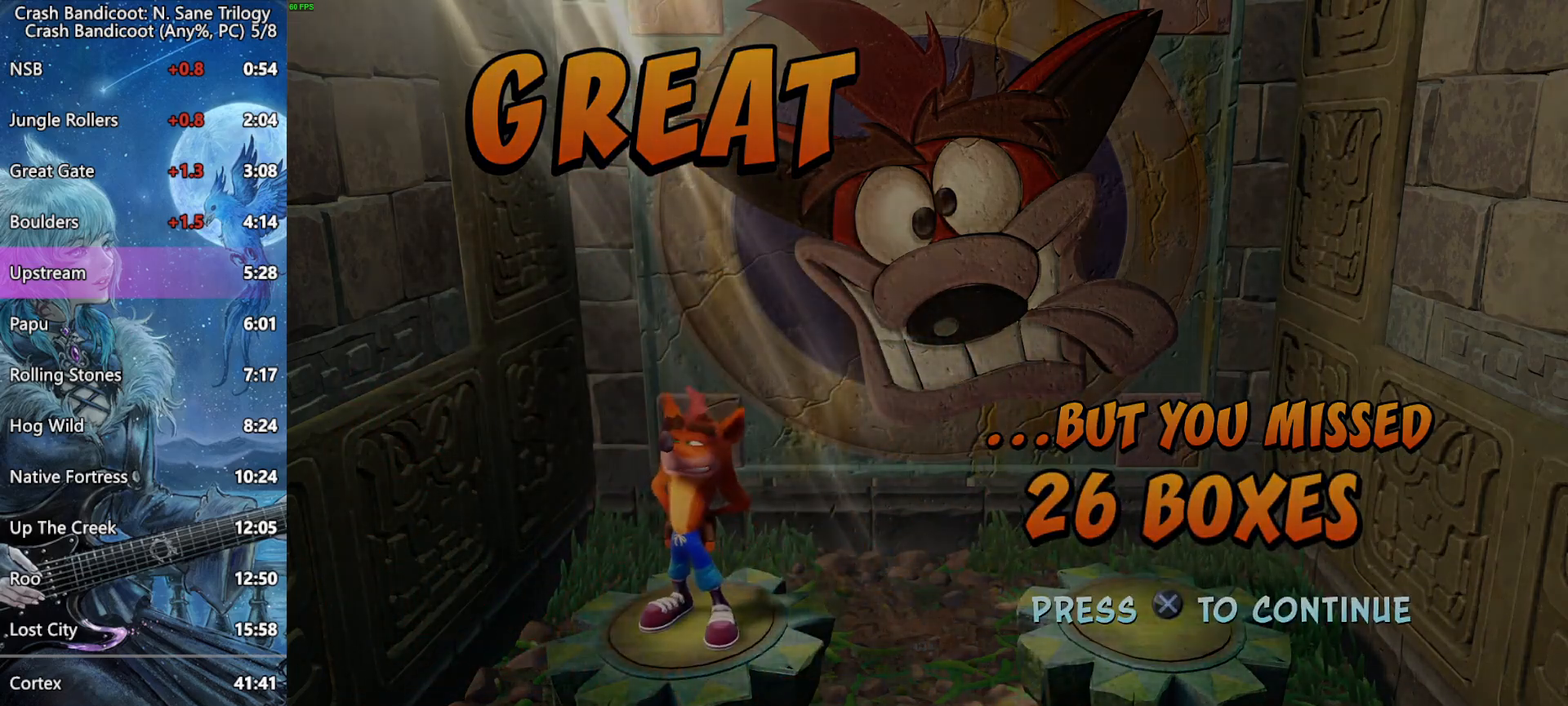
{"buttons": [], "left_stick": "center", "events": []}